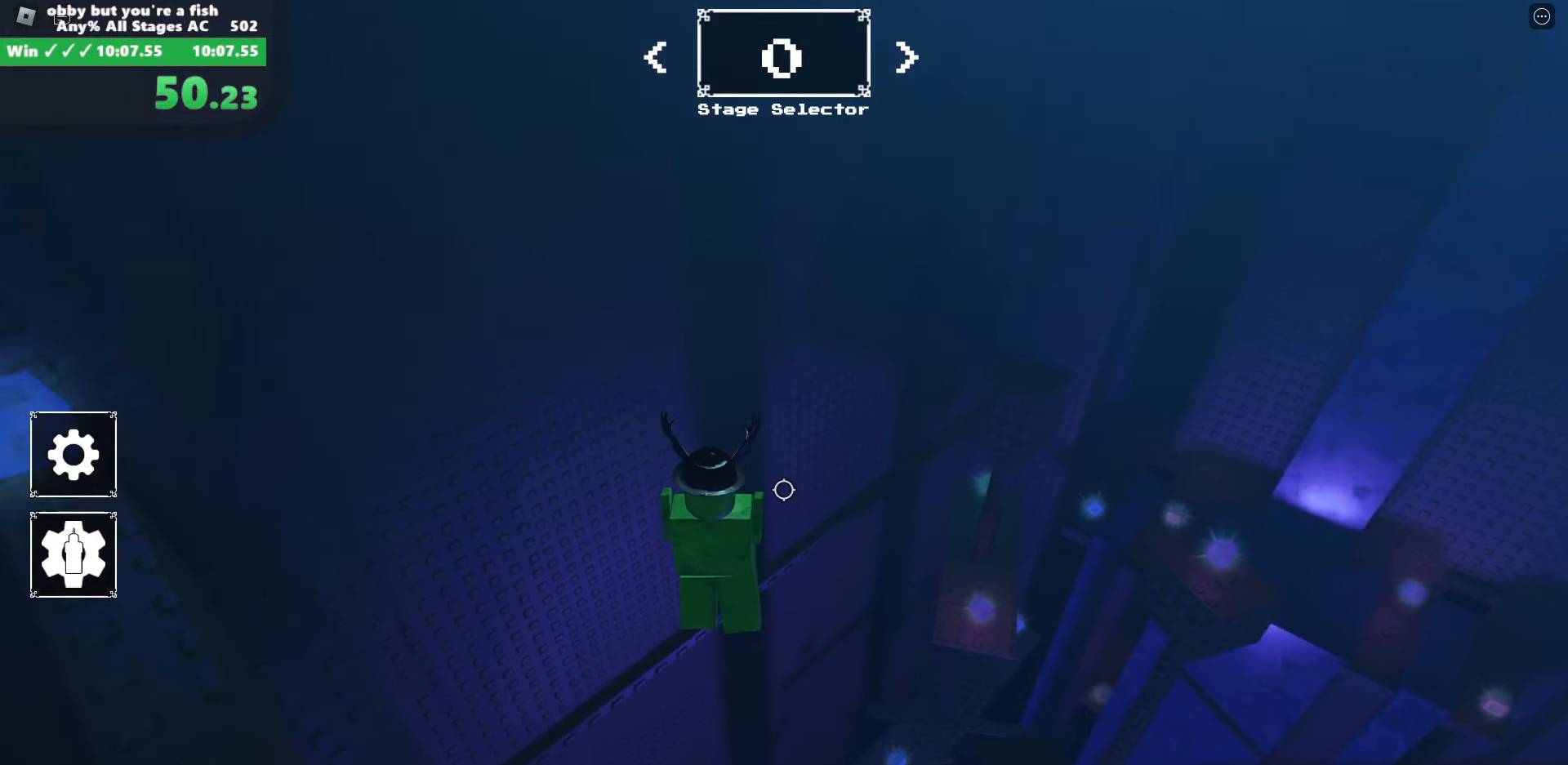
Gameplay with keyboard and mouse; each line is a JSON object with the keys and mouse buttons held at the frame after it. "events" lists presses ("down") and releases ("up") of "a", "alt", "c", "ctrl", "d", "e", "escape", "f", "q", "r", "s", "shift", "space", "tab", "v", "w", "x", "z", "mouse_left", "mouse_wheel", "mouse_right", "mouse_mb4" and "mouse_mb5" between this image and that frame as [ms after this image, input, new state], when the widget could be followed in between. "mouse_left", "mouse_wheel", "mouse_right", "mouse_mb4", "mouse_mb5" = the "left", "wheel", "right", "mb4", "mb5" buttons of the "mouse" list. No other keys are recorded. "wheel" means that the mouse wheel is clicked or scrolled. Mouse movement is not recorded.
{"keys": ["w"], "mouse": ["right"], "events": []}
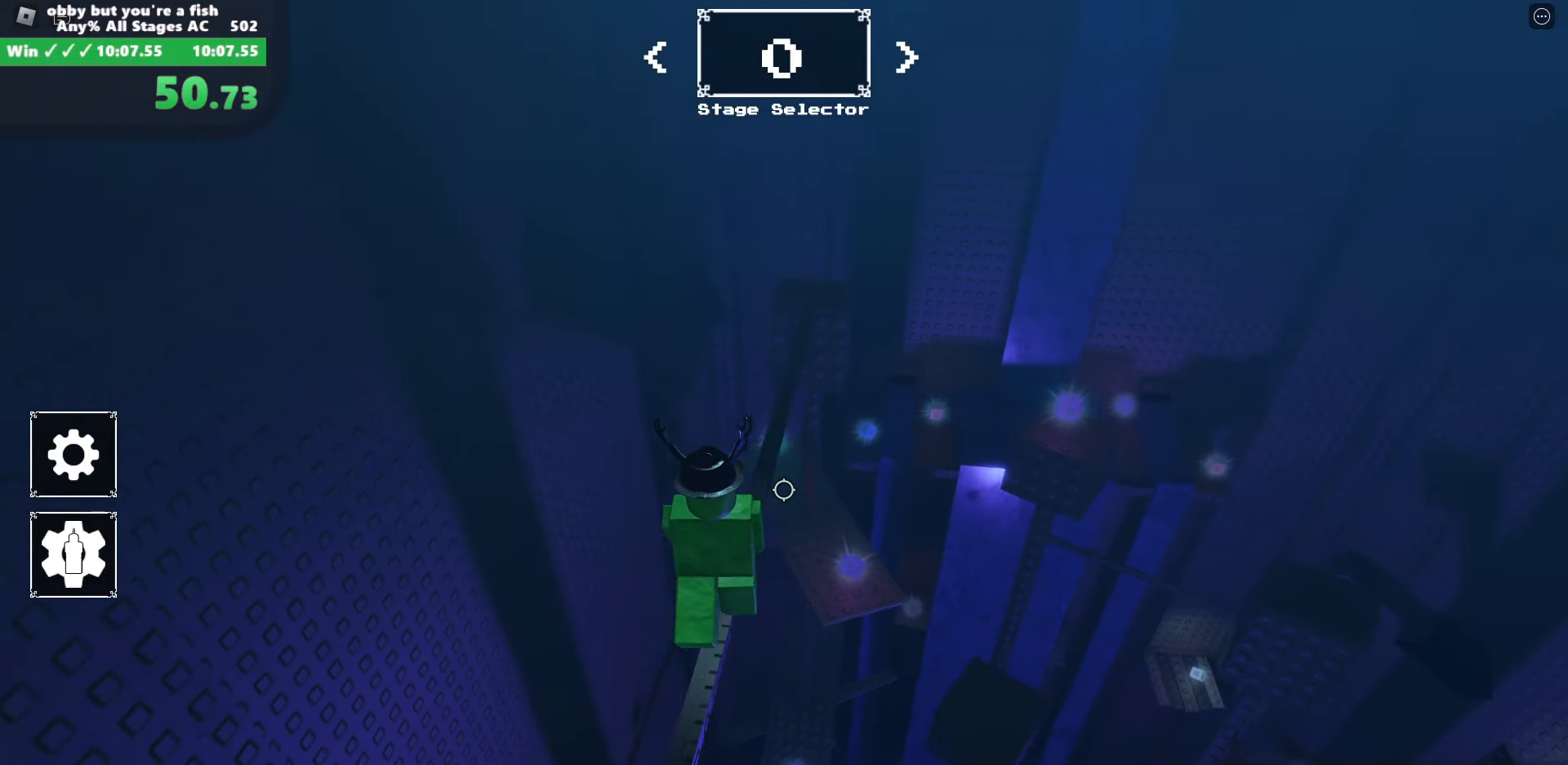
{"keys": ["w"], "mouse": ["right"], "events": []}
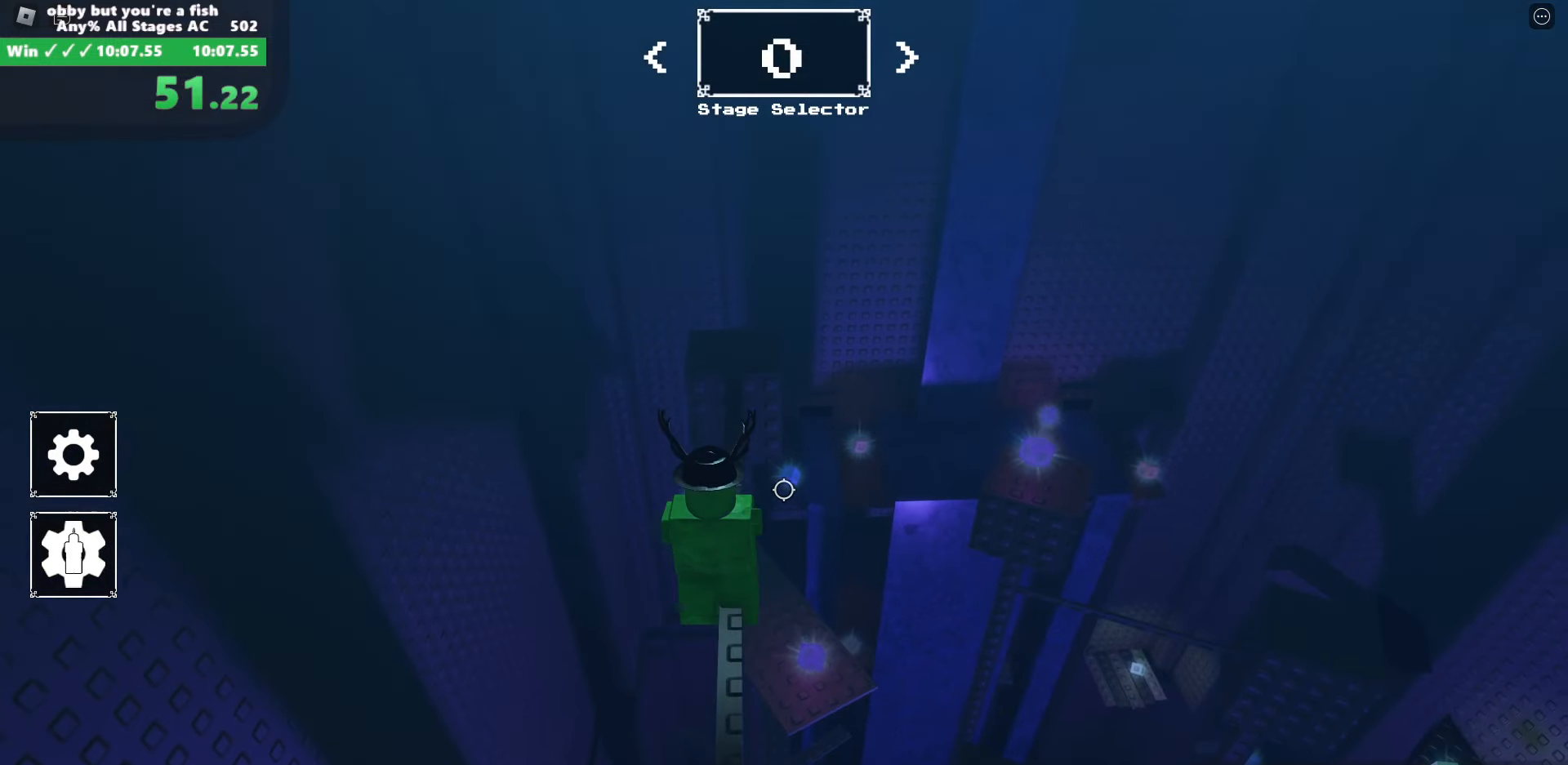
{"keys": ["w"], "mouse": ["right"], "events": []}
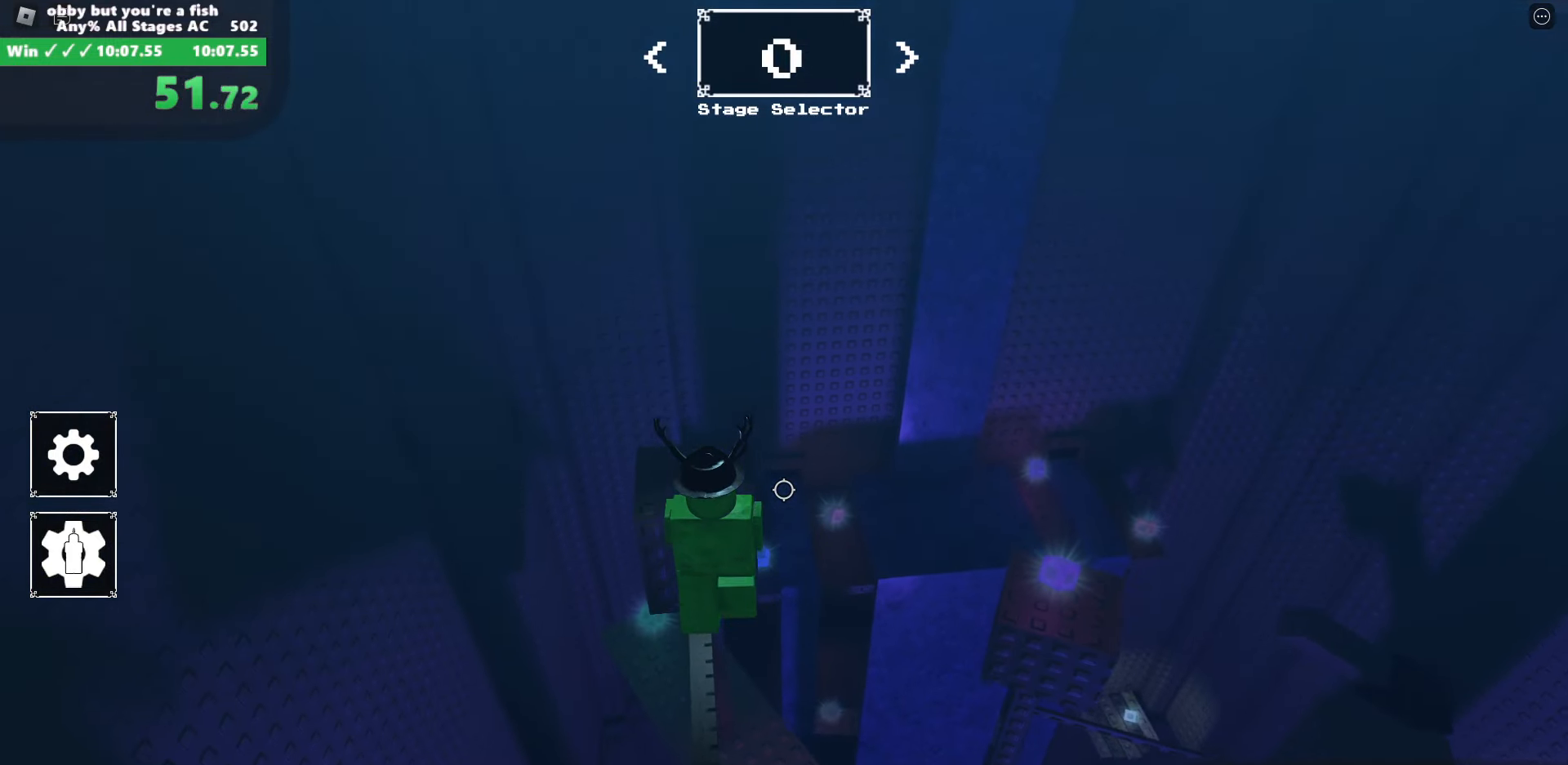
{"keys": [], "mouse": ["right"], "events": [[33, "w", "up"], [200, "w", "down"], [350, "w", "up"]]}
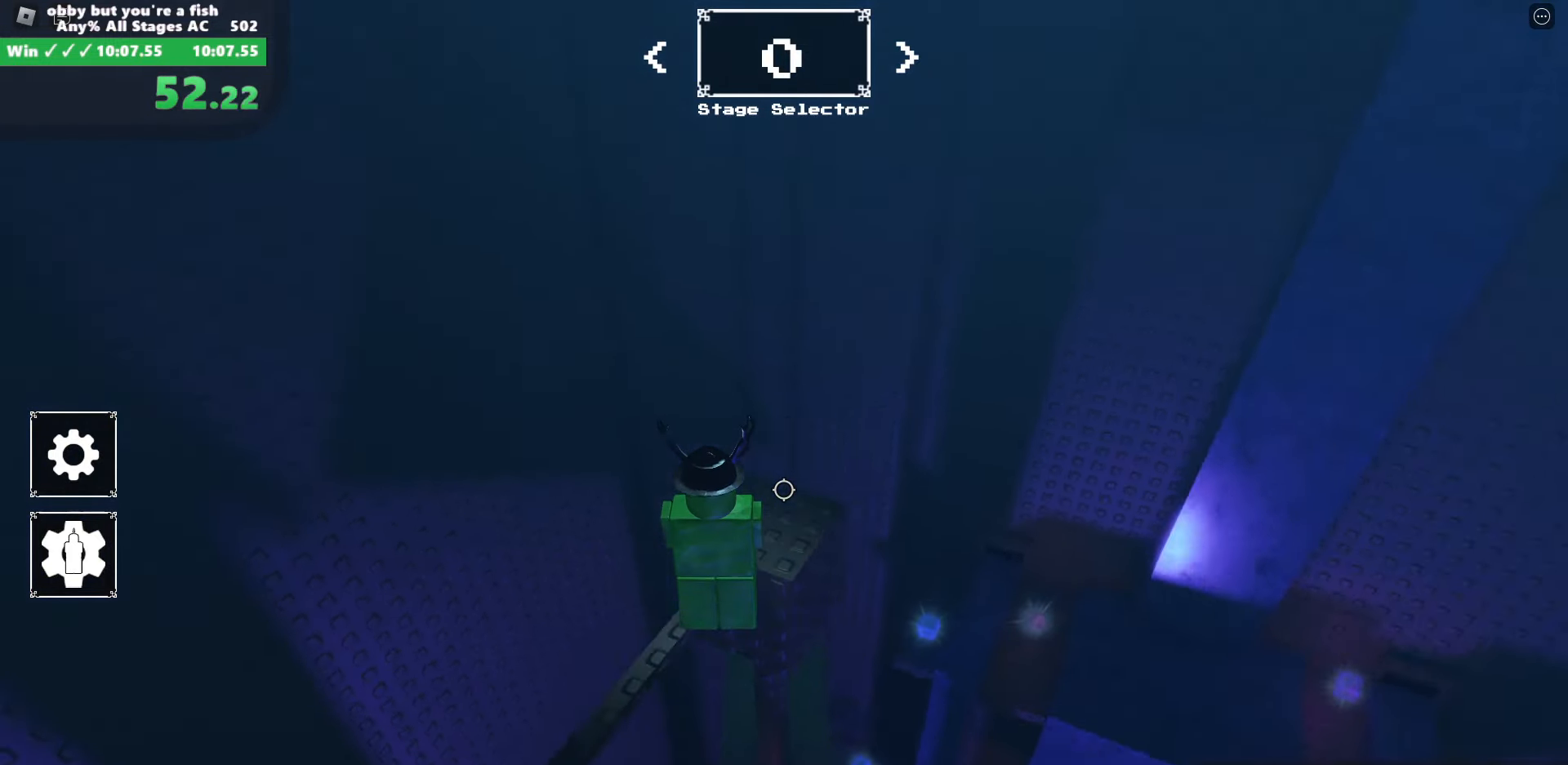
{"keys": [], "mouse": ["right"], "events": []}
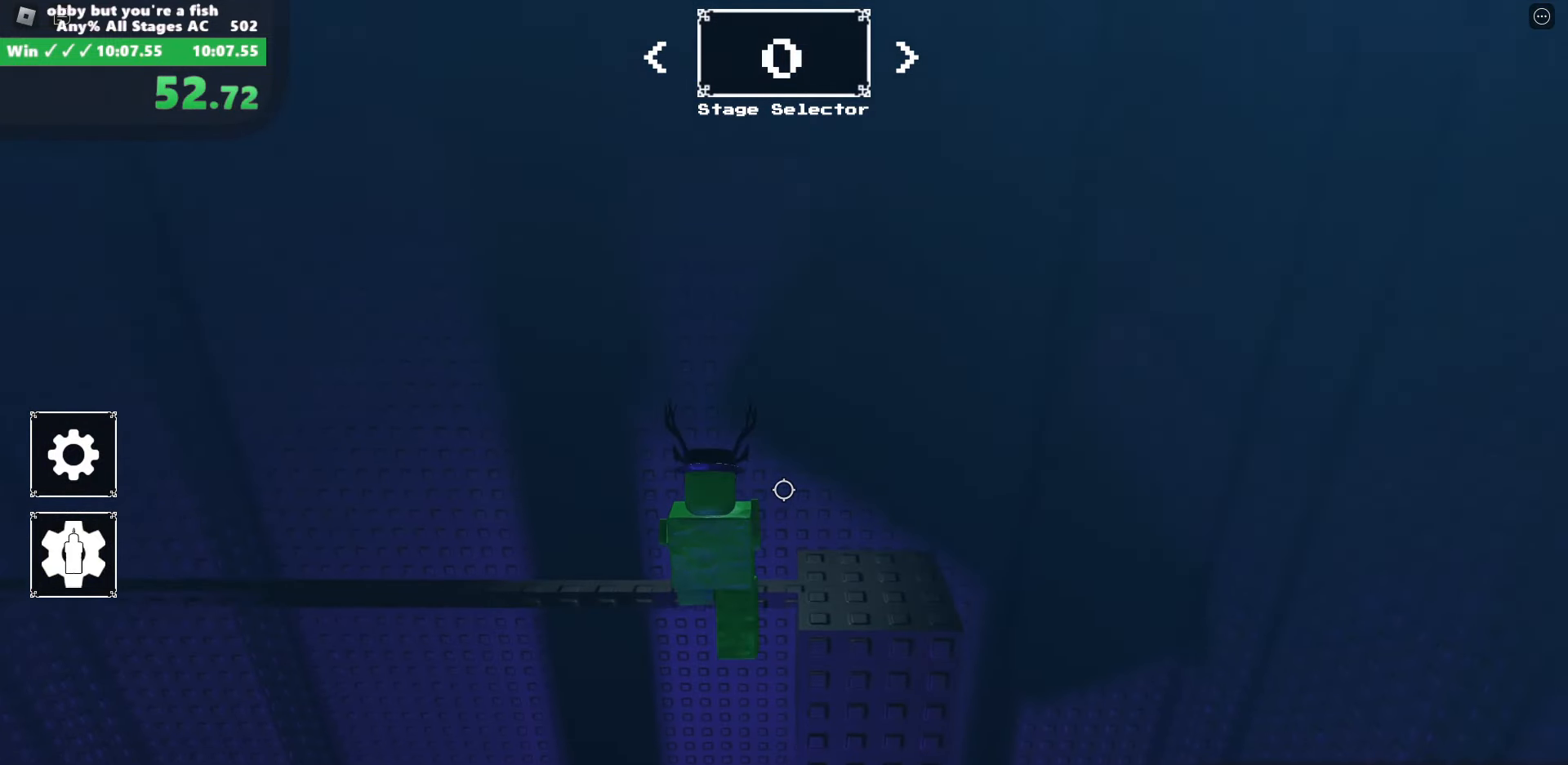
{"keys": [], "mouse": ["right"], "events": [[50, "s", "down"], [100, "shift", "down"], [150, "s", "up"], [200, "shift", "up"]]}
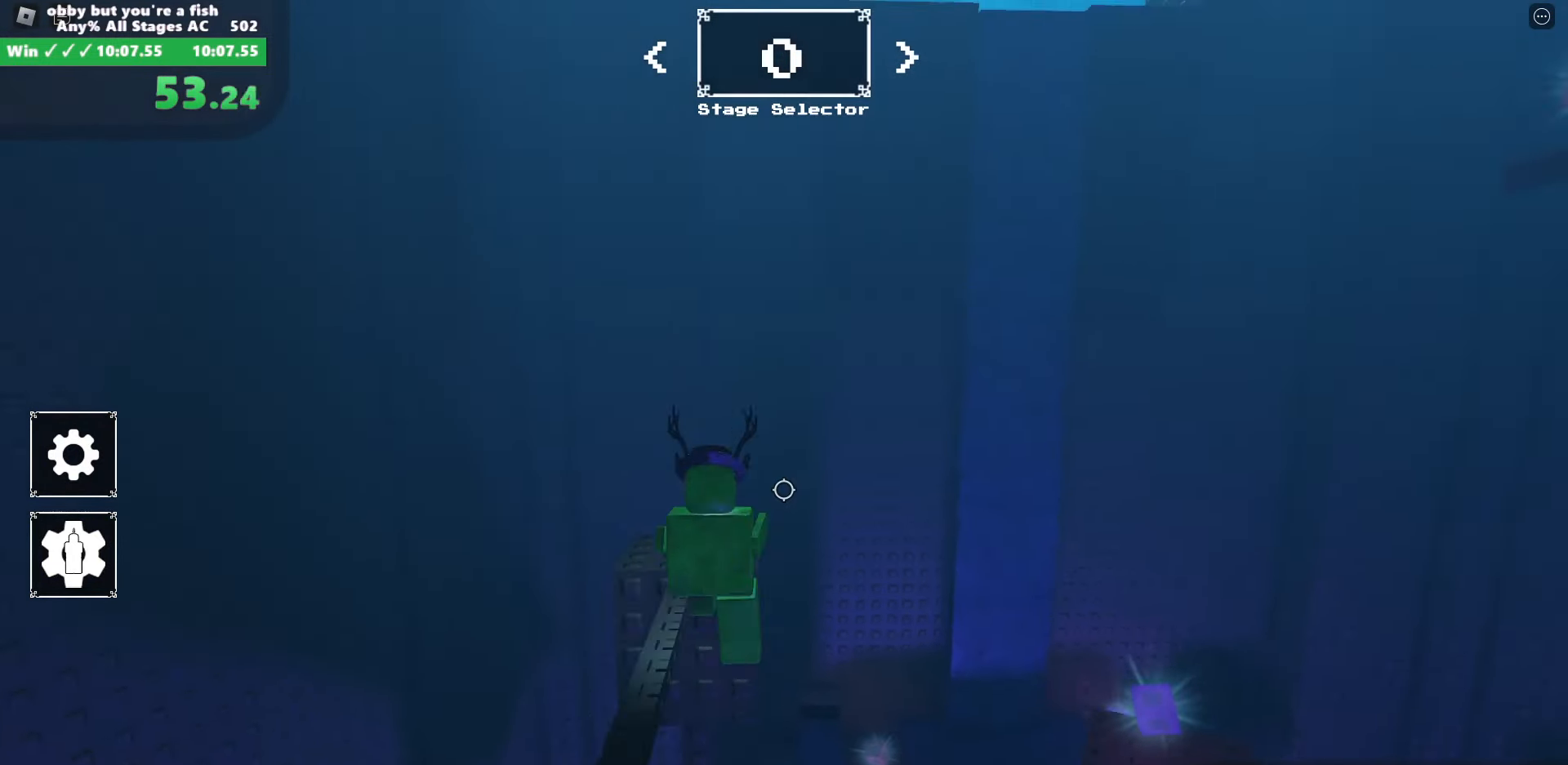
{"keys": ["space", "w"], "mouse": ["right"], "events": [[17, "shift", "down"], [17, "space", "down"], [17, "w", "down"], [167, "shift", "up"]]}
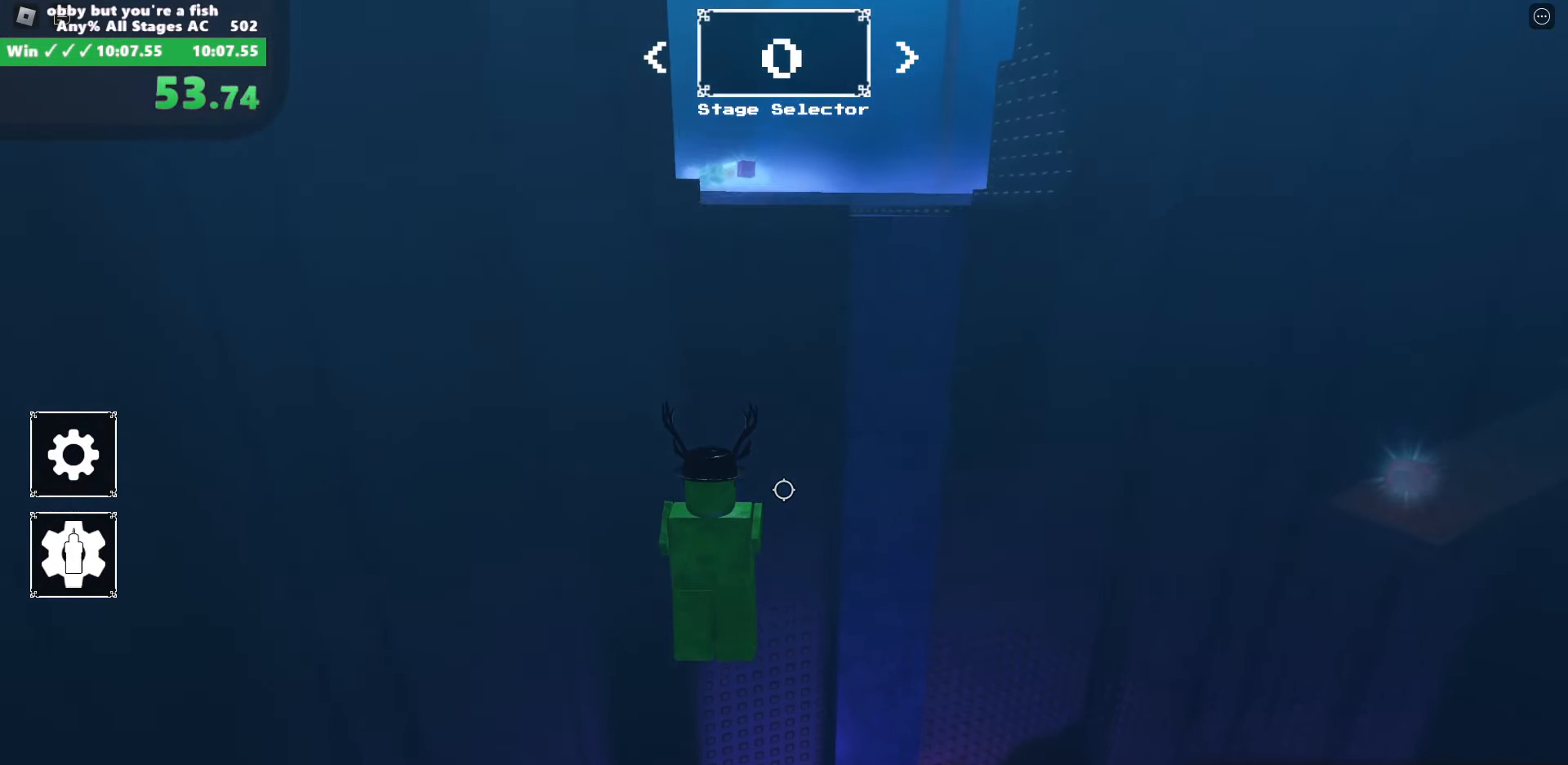
{"keys": ["space", "w"], "mouse": ["right"], "events": [[417, "shift", "down"], [500, "shift", "up"]]}
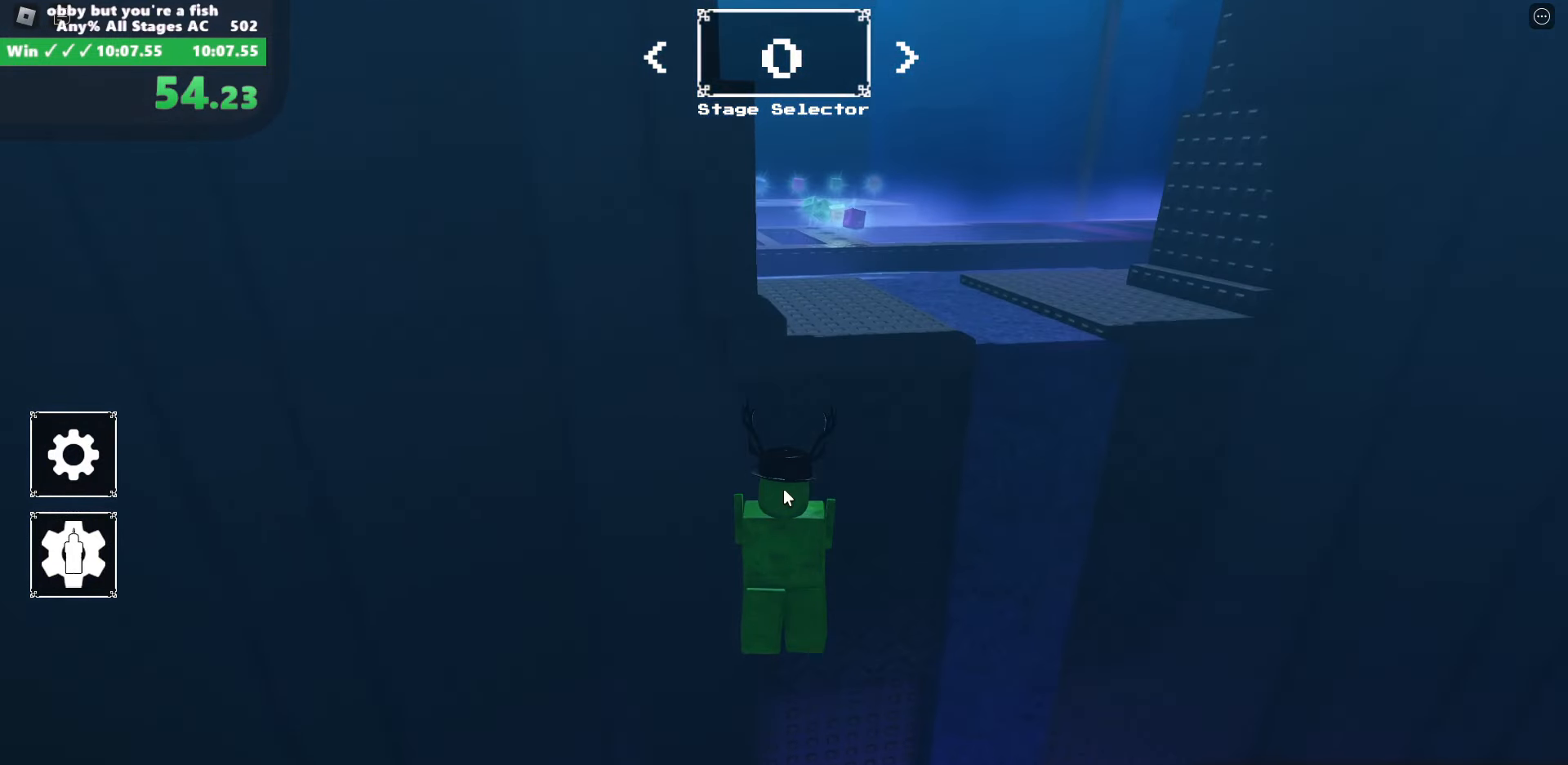
{"keys": ["shift", "space", "w"], "mouse": ["right"], "events": [[467, "shift", "down"]]}
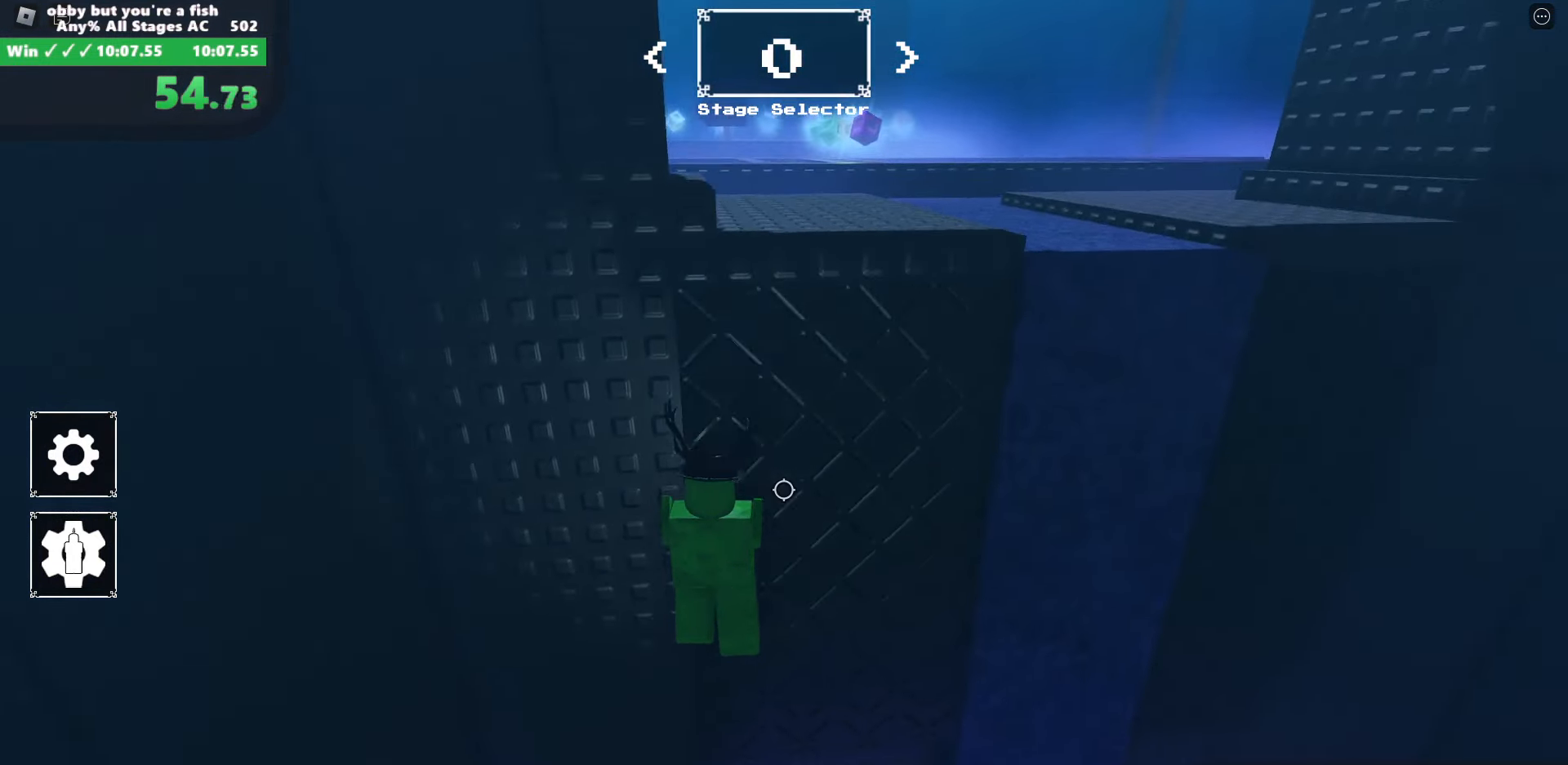
{"keys": ["d", "space", "w"], "mouse": ["right"], "events": [[117, "shift", "up"], [484, "d", "down"]]}
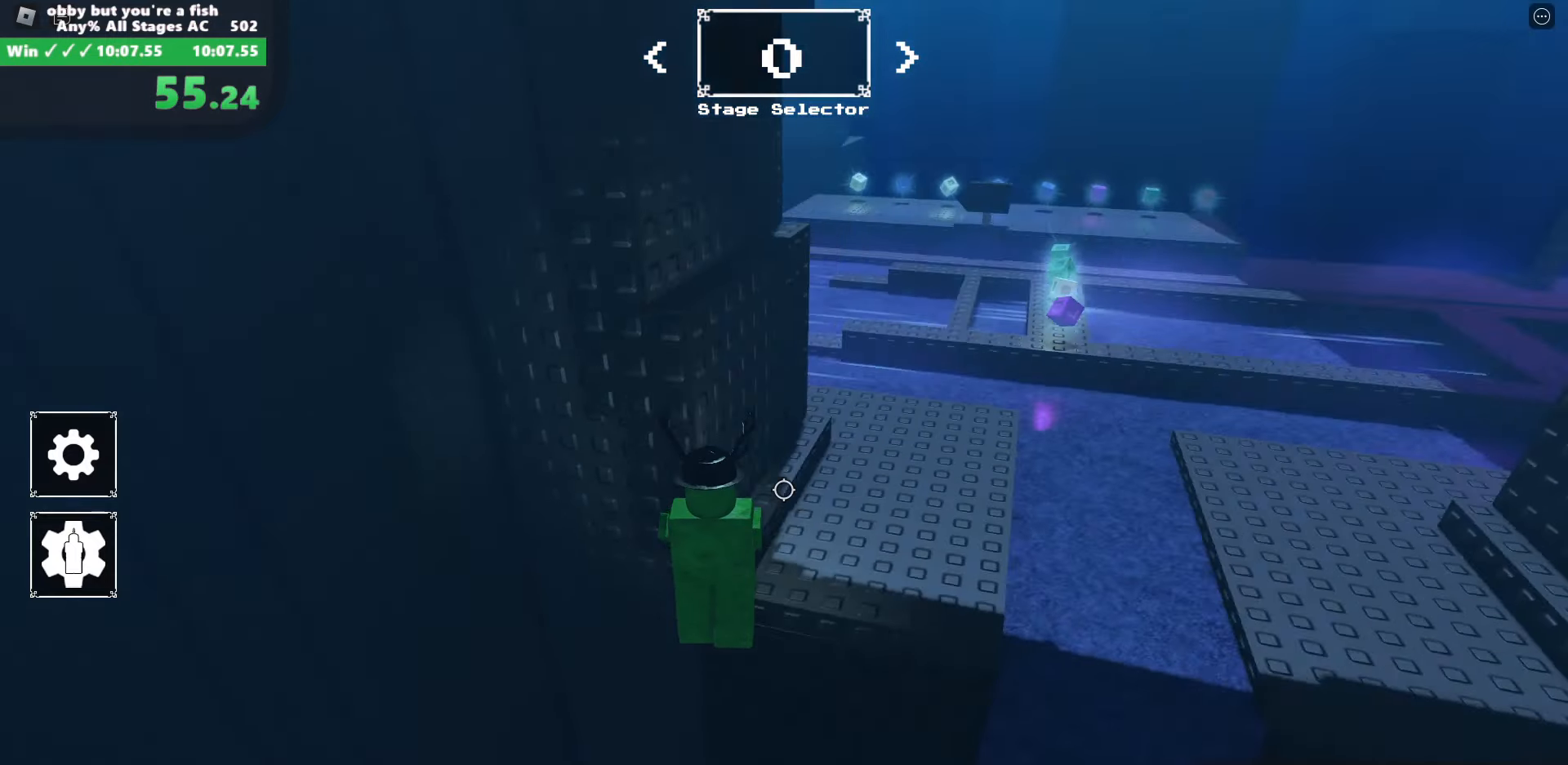
{"keys": ["d"], "mouse": ["right"], "events": [[34, "w", "up"], [317, "space", "up"]]}
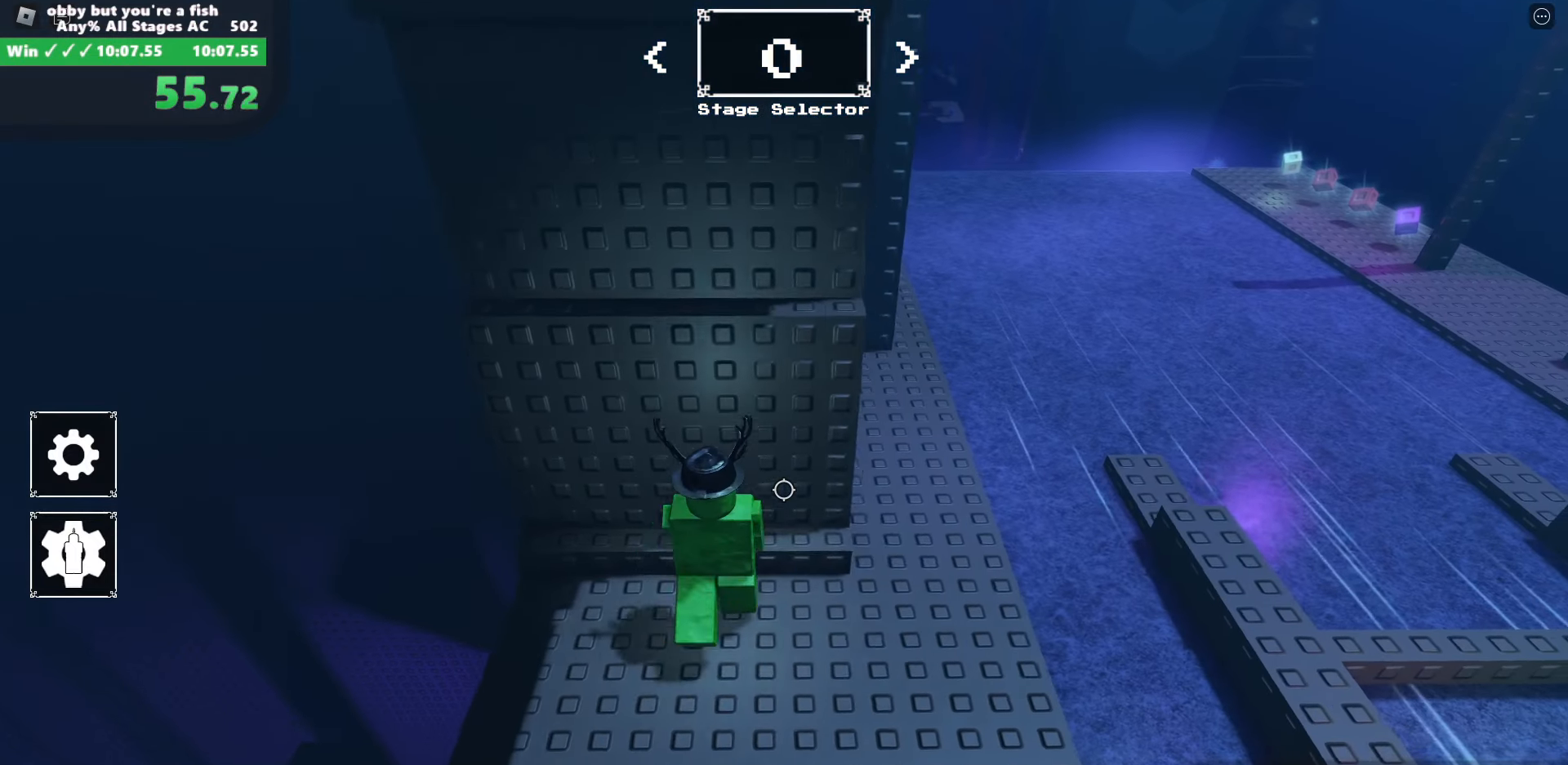
{"keys": ["d", "w"], "mouse": ["right"], "events": [[150, "w", "down"]]}
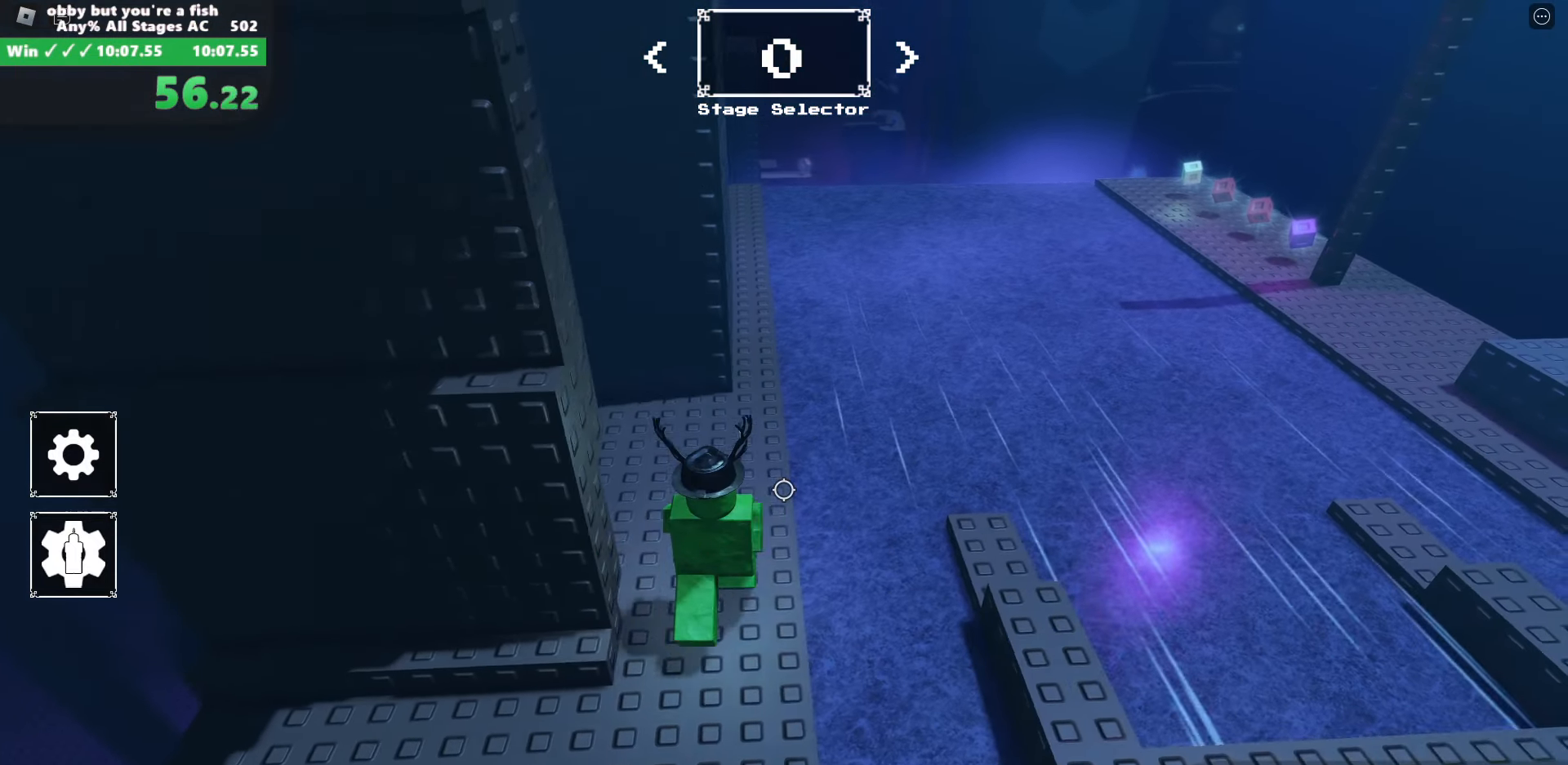
{"keys": ["d", "space", "w"], "mouse": [], "events": [[217, "space", "down"], [300, "shift", "down"], [400, "mouse_right", "up"], [450, "shift", "up"]]}
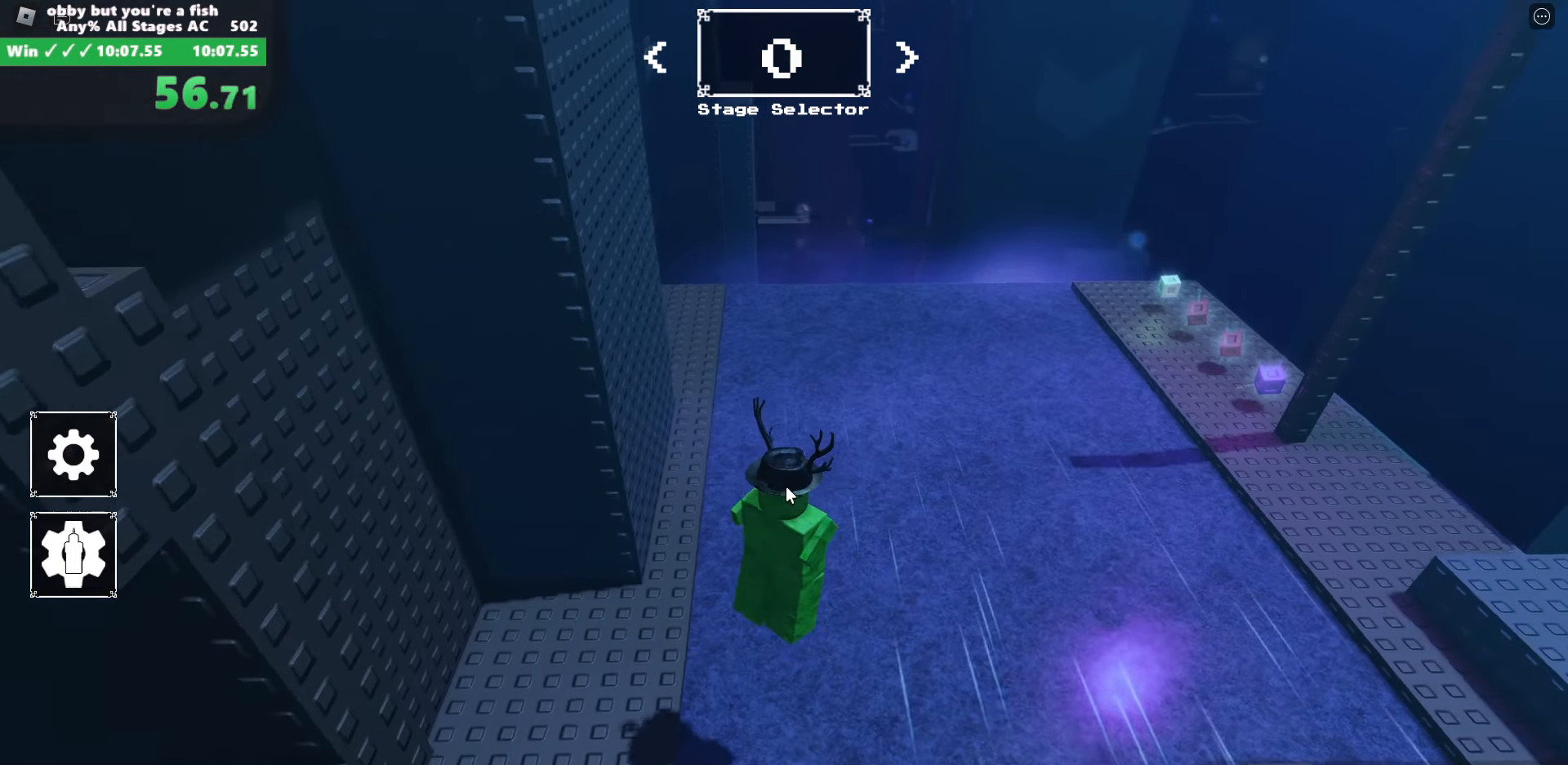
{"keys": ["d", "space", "w"], "mouse": [], "events": []}
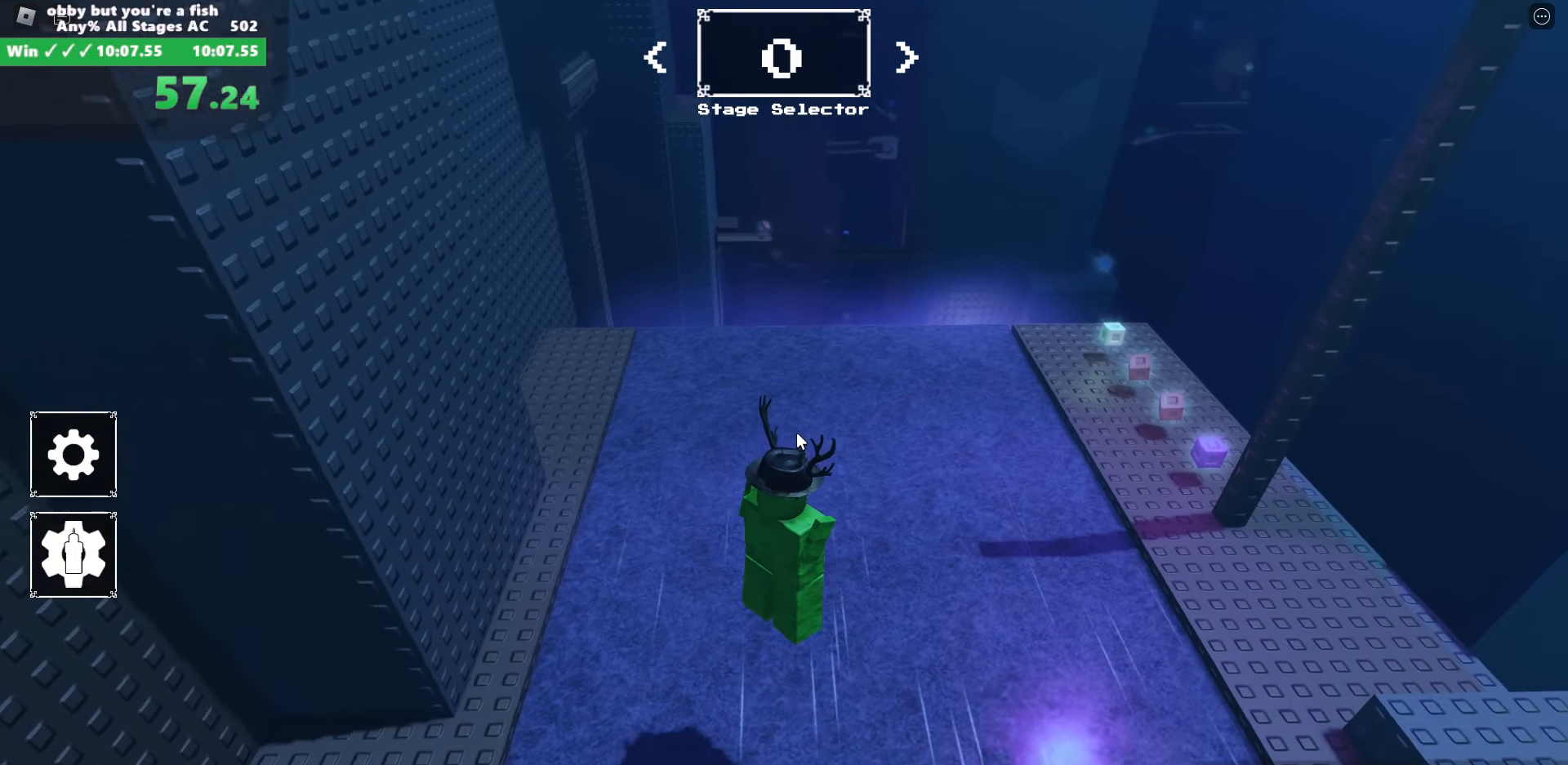
{"keys": ["d", "shift", "space", "w"], "mouse": [], "events": [[484, "shift", "down"]]}
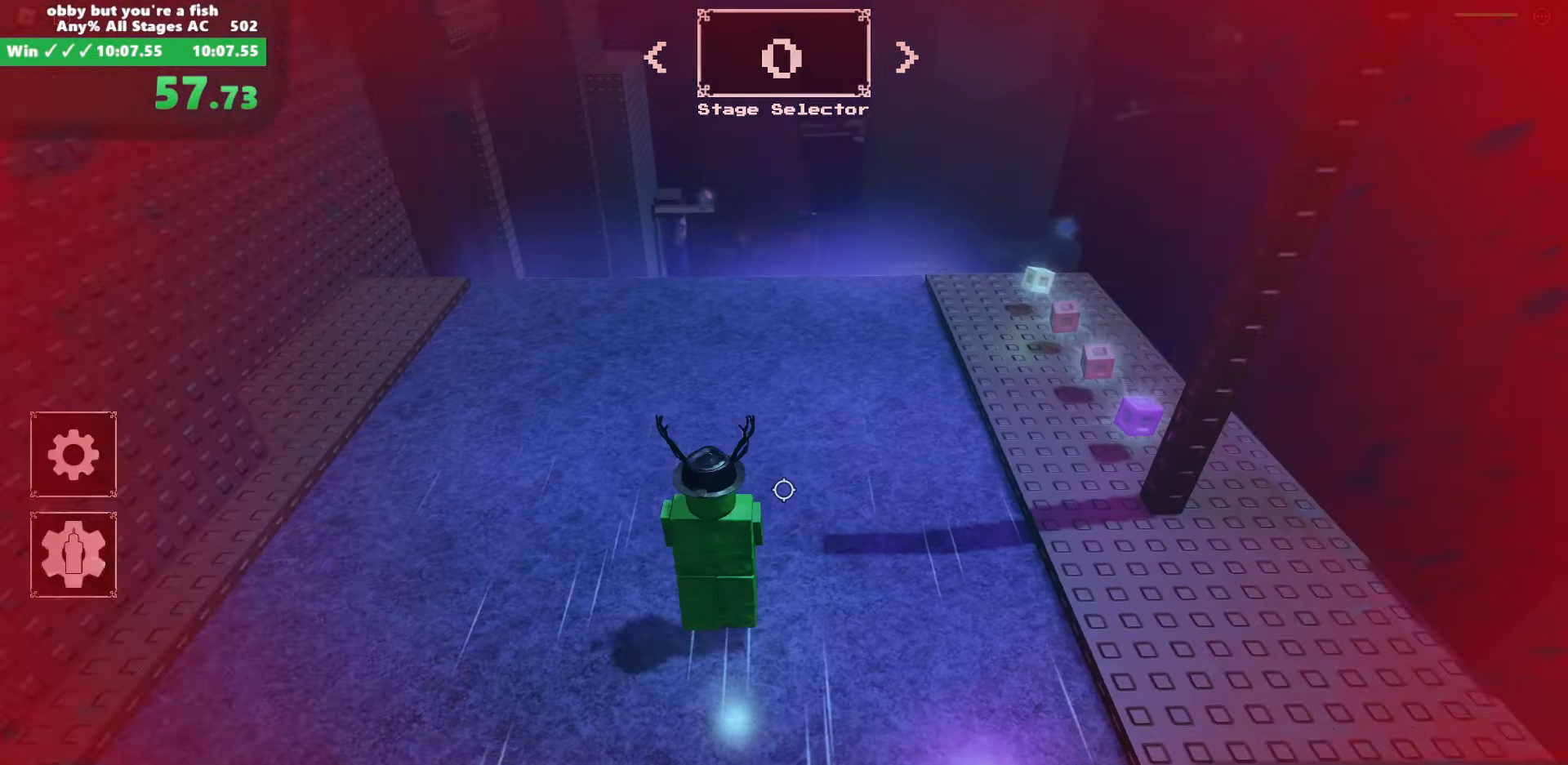
{"keys": ["d", "w"], "mouse": [], "events": [[67, "shift", "up"], [300, "space", "up"]]}
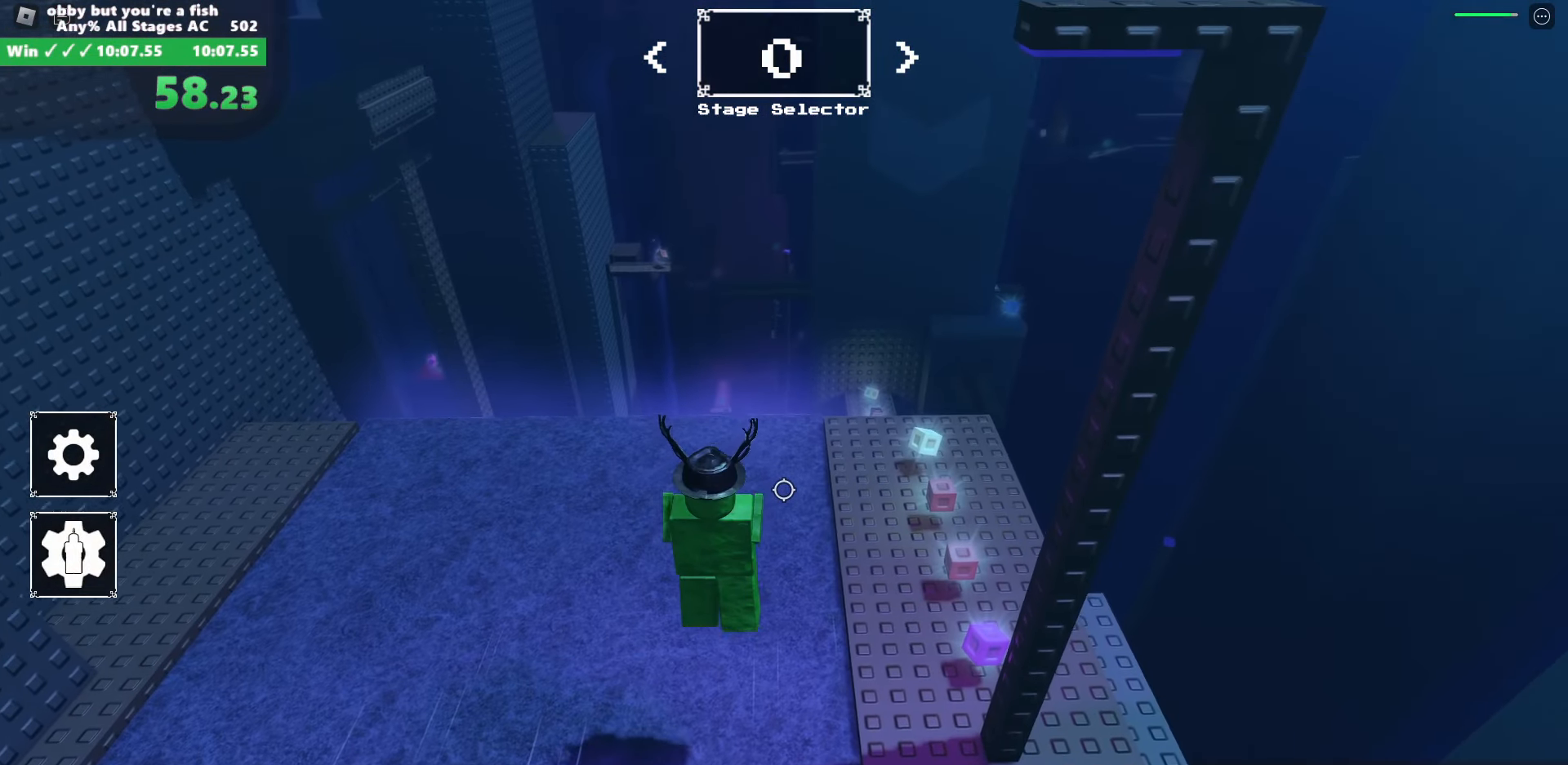
{"keys": ["space", "w"], "mouse": [], "events": [[367, "d", "up"], [500, "space", "down"]]}
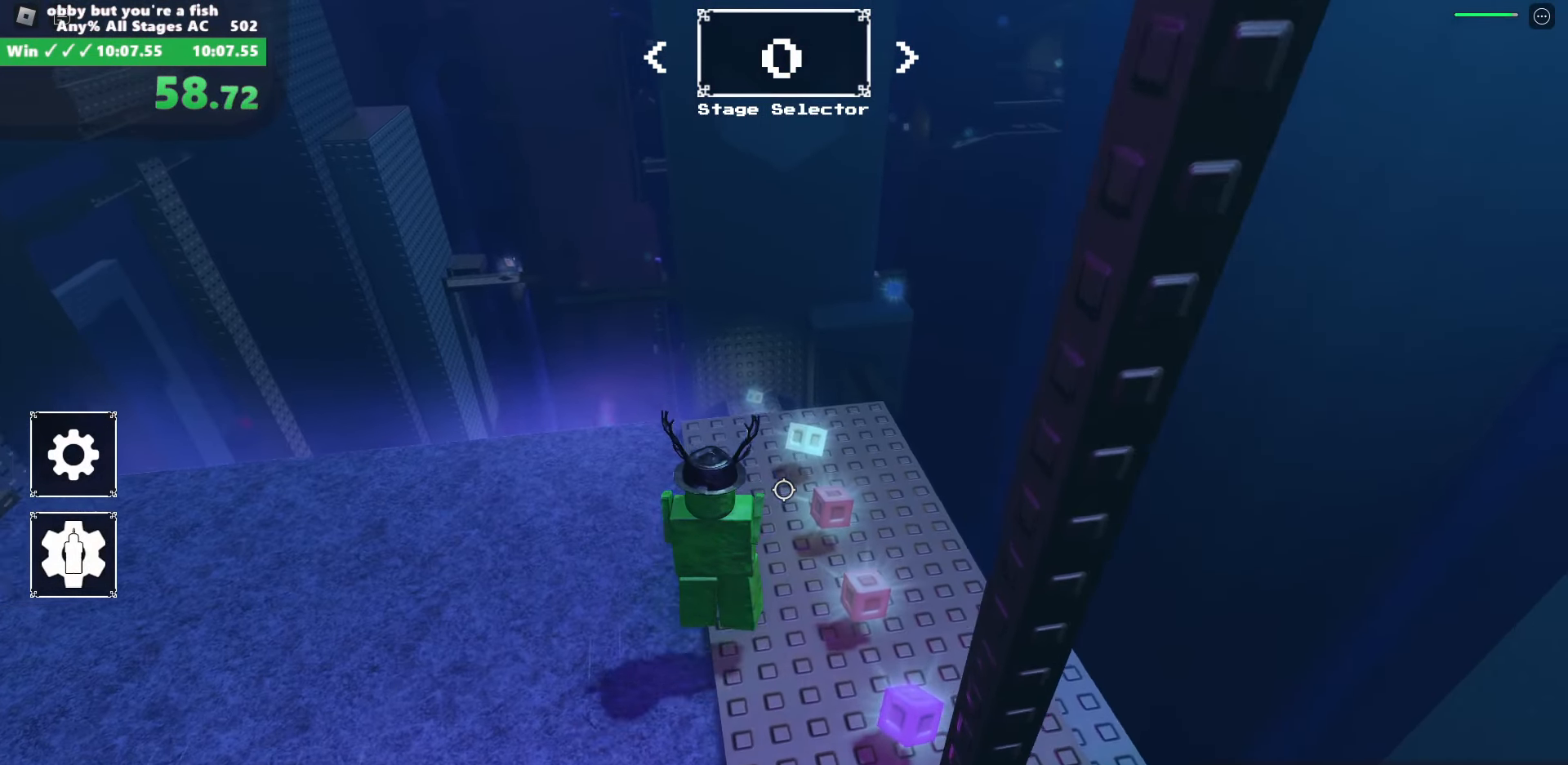
{"keys": ["w"], "mouse": [], "events": [[300, "space", "up"]]}
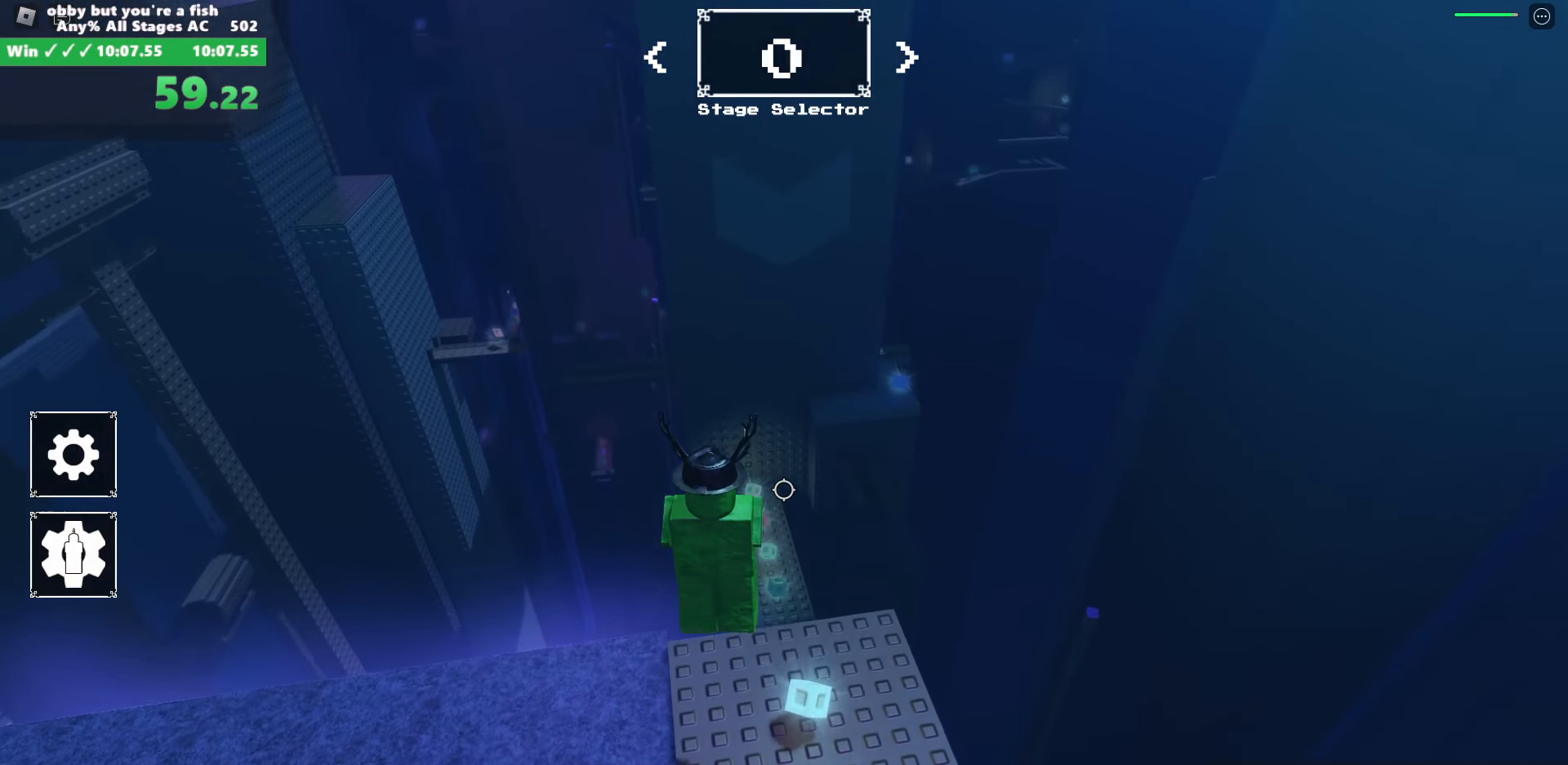
{"keys": ["w"], "mouse": [], "events": []}
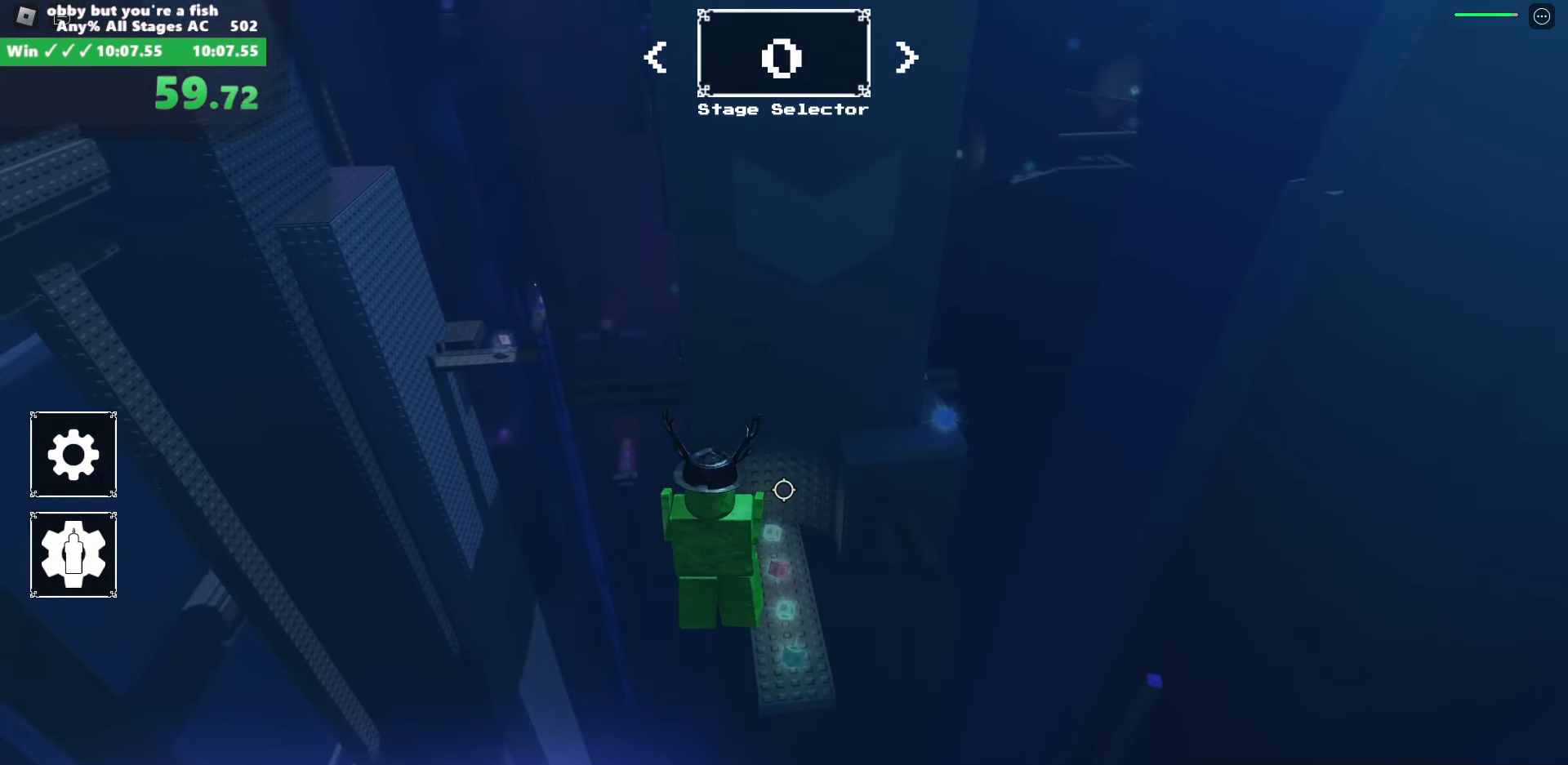
{"keys": ["w"], "mouse": ["right"], "events": [[184, "mouse_right", "down"]]}
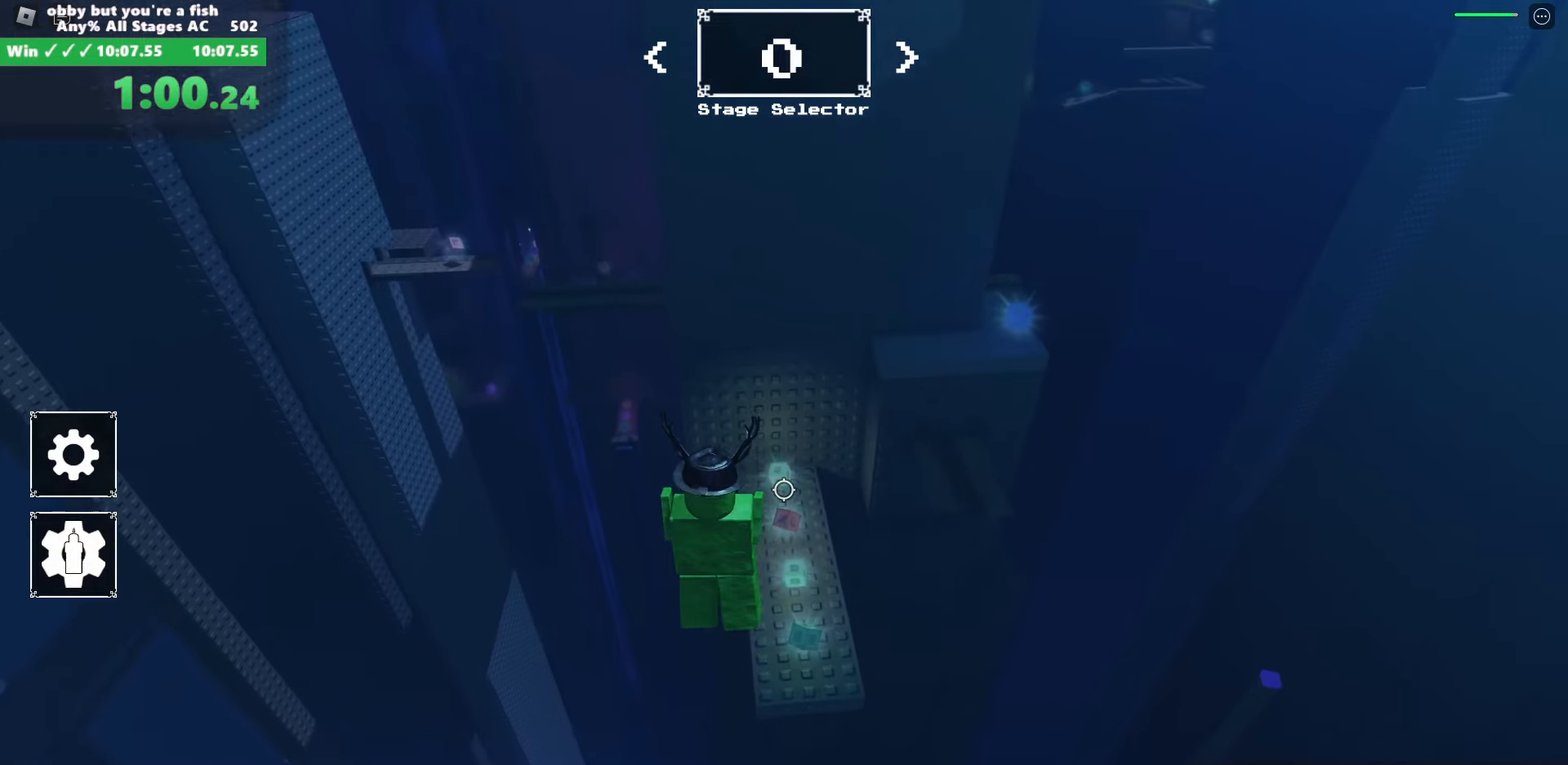
{"keys": ["w"], "mouse": ["right"], "events": []}
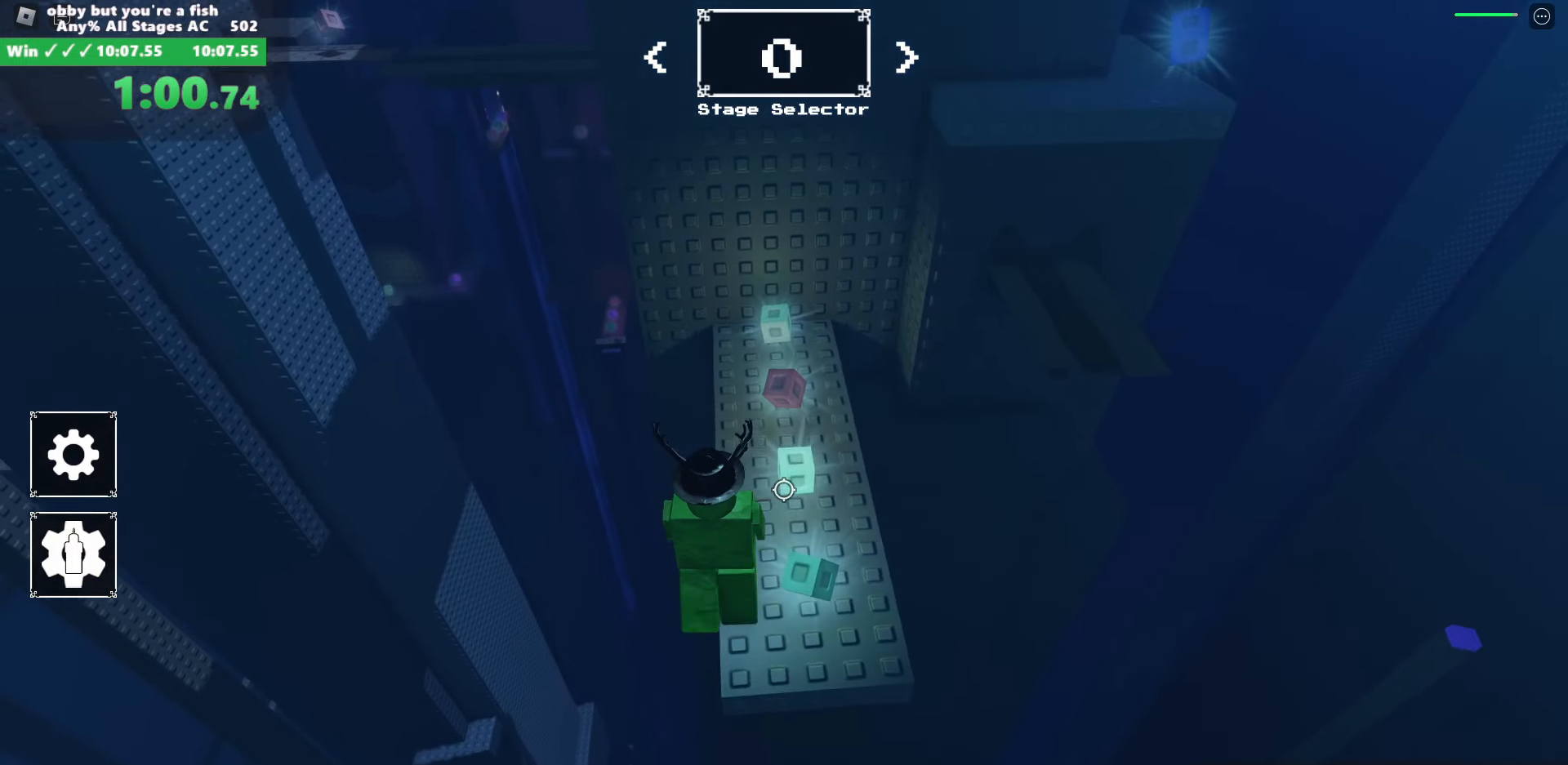
{"keys": ["w"], "mouse": ["right"], "events": []}
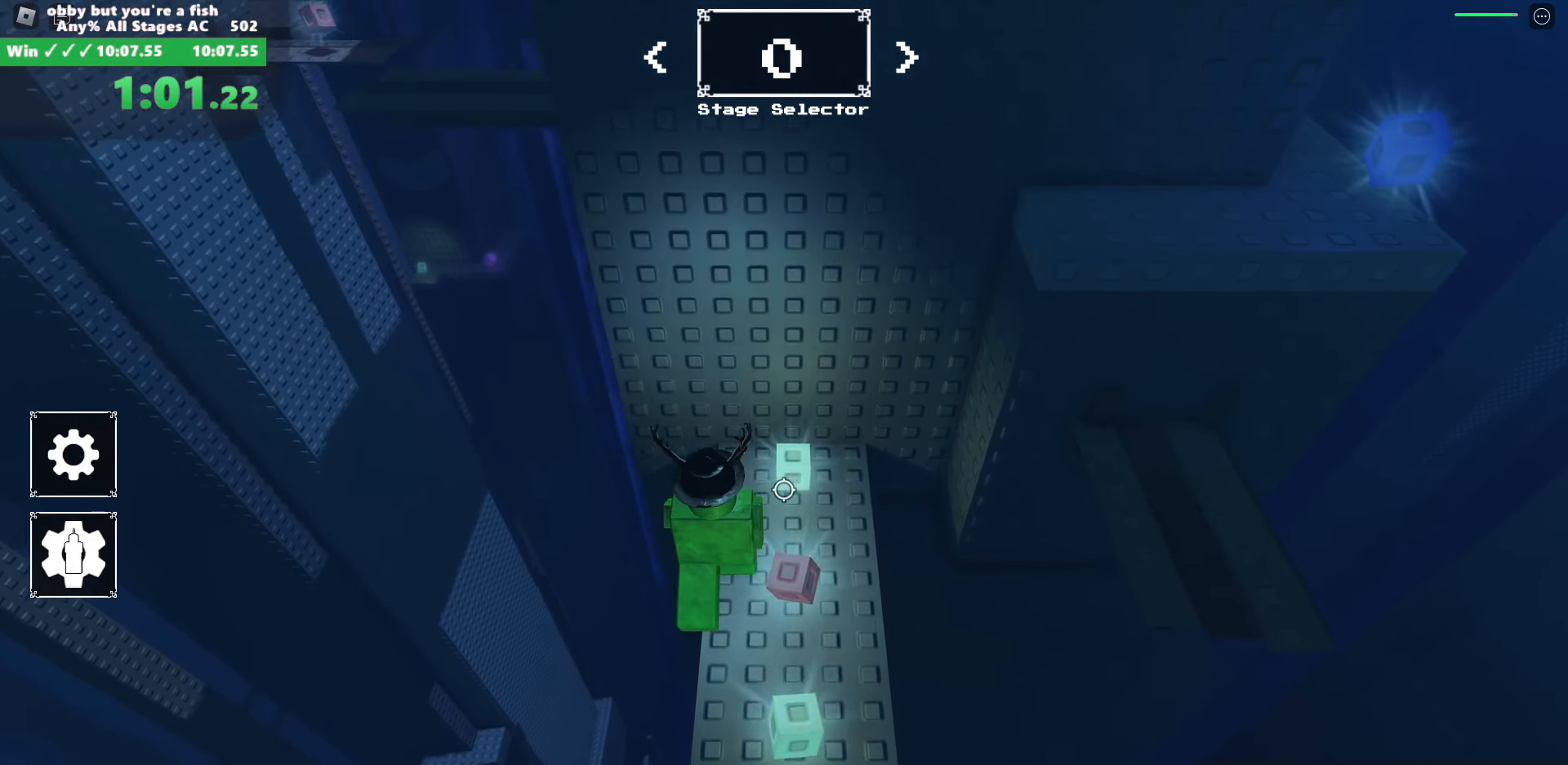
{"keys": ["a", "space"], "mouse": ["right"], "events": [[266, "a", "down"], [266, "w", "up"], [416, "space", "down"]]}
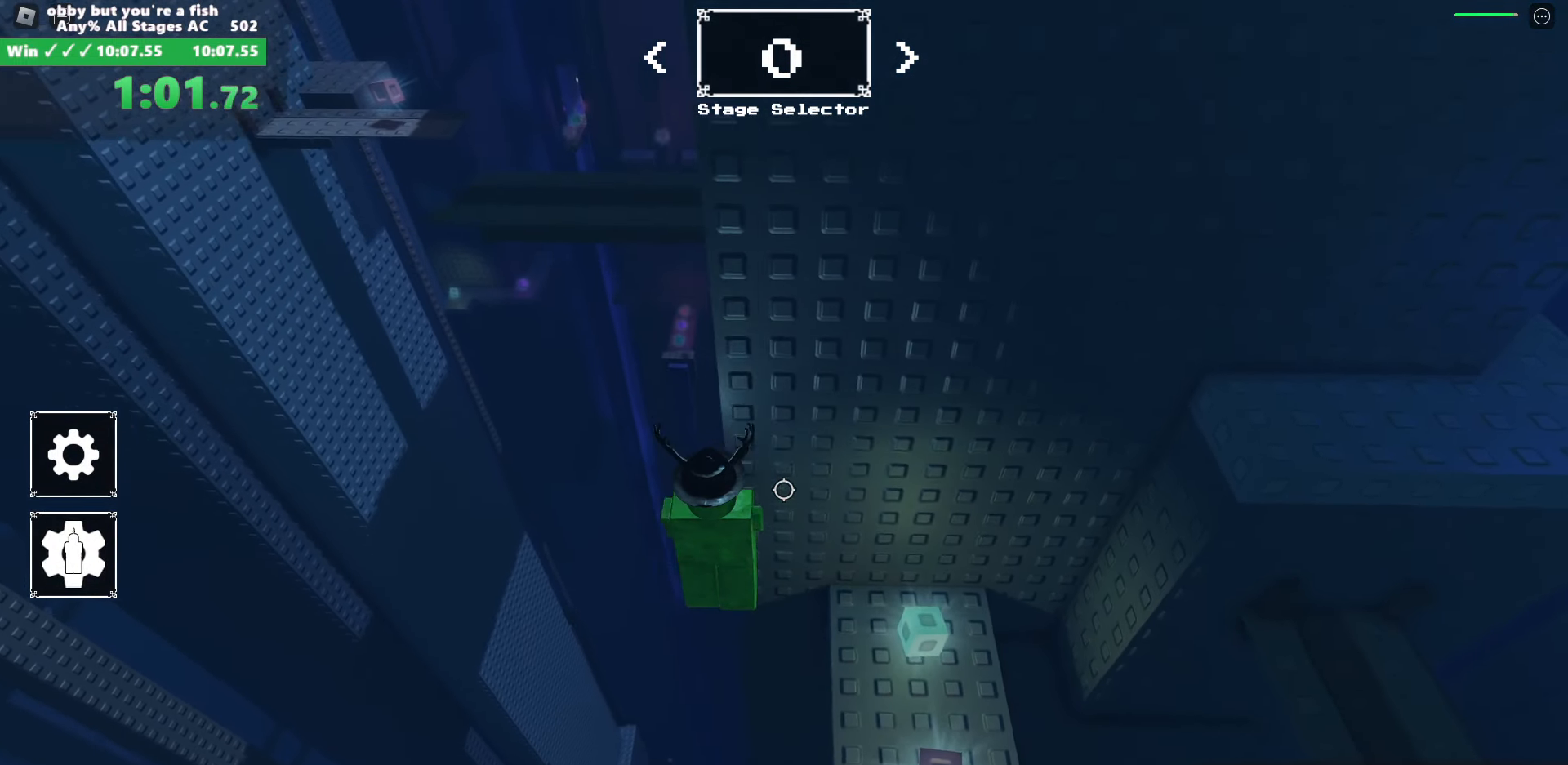
{"keys": ["w"], "mouse": ["right"], "events": [[50, "space", "up"], [50, "w", "down"], [100, "a", "up"], [183, "shift", "down"], [283, "shift", "up"]]}
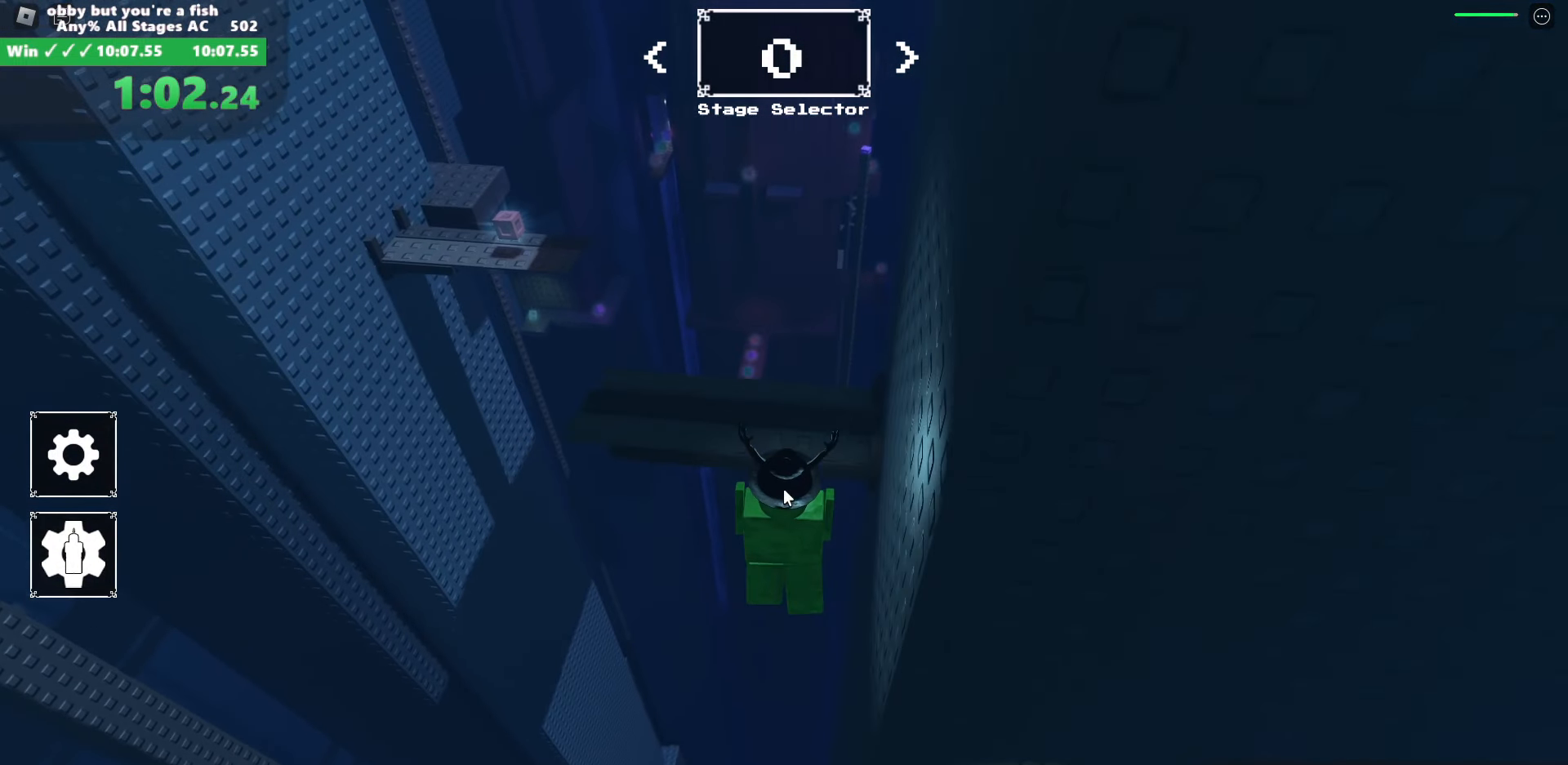
{"keys": ["w"], "mouse": ["right"], "events": [[400, "shift", "down"], [483, "shift", "up"]]}
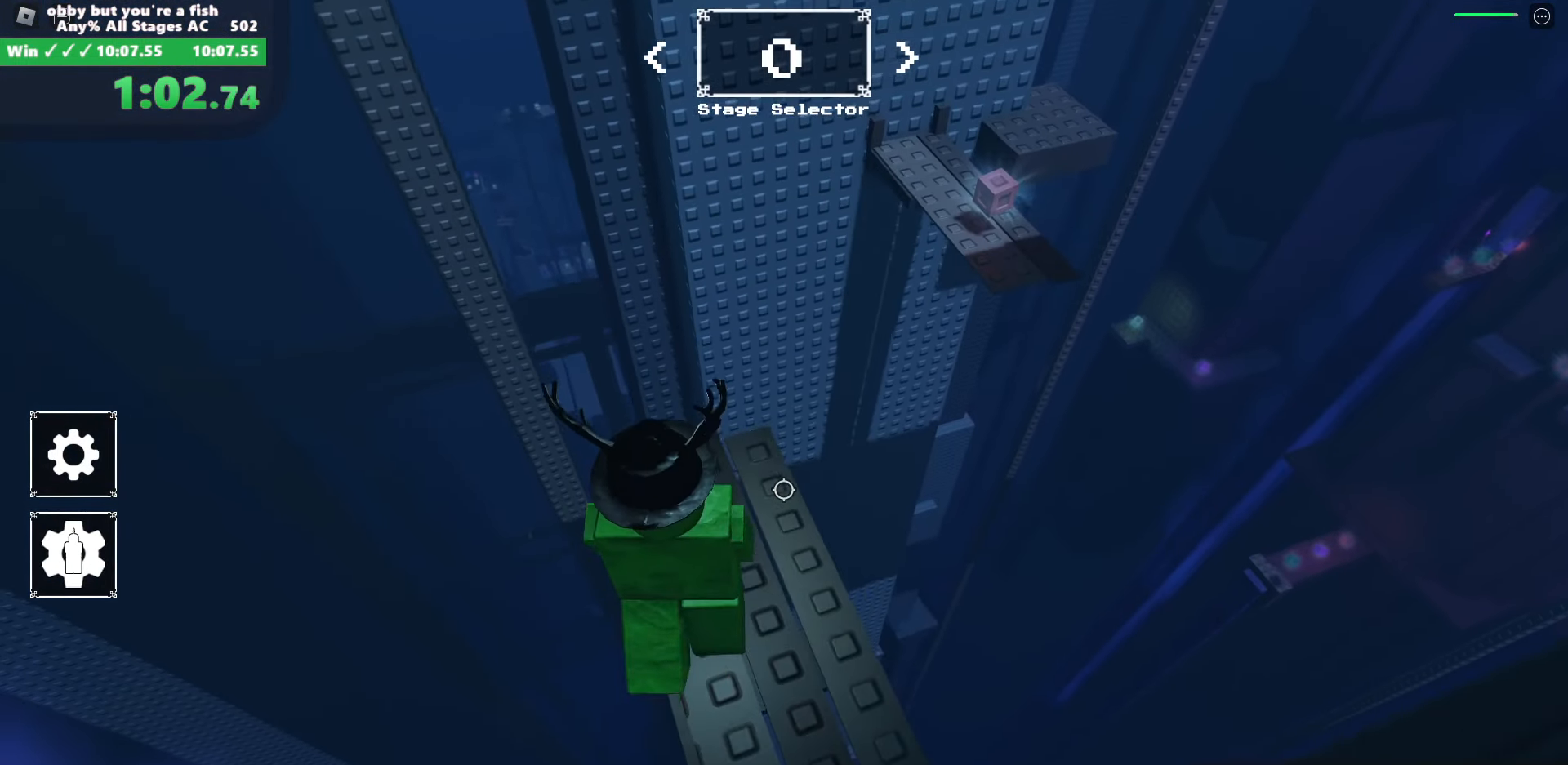
{"keys": ["d", "space", "w"], "mouse": [], "events": [[233, "d", "down"], [316, "shift", "down"], [416, "mouse_right", "up"], [416, "shift", "up"], [416, "space", "down"]]}
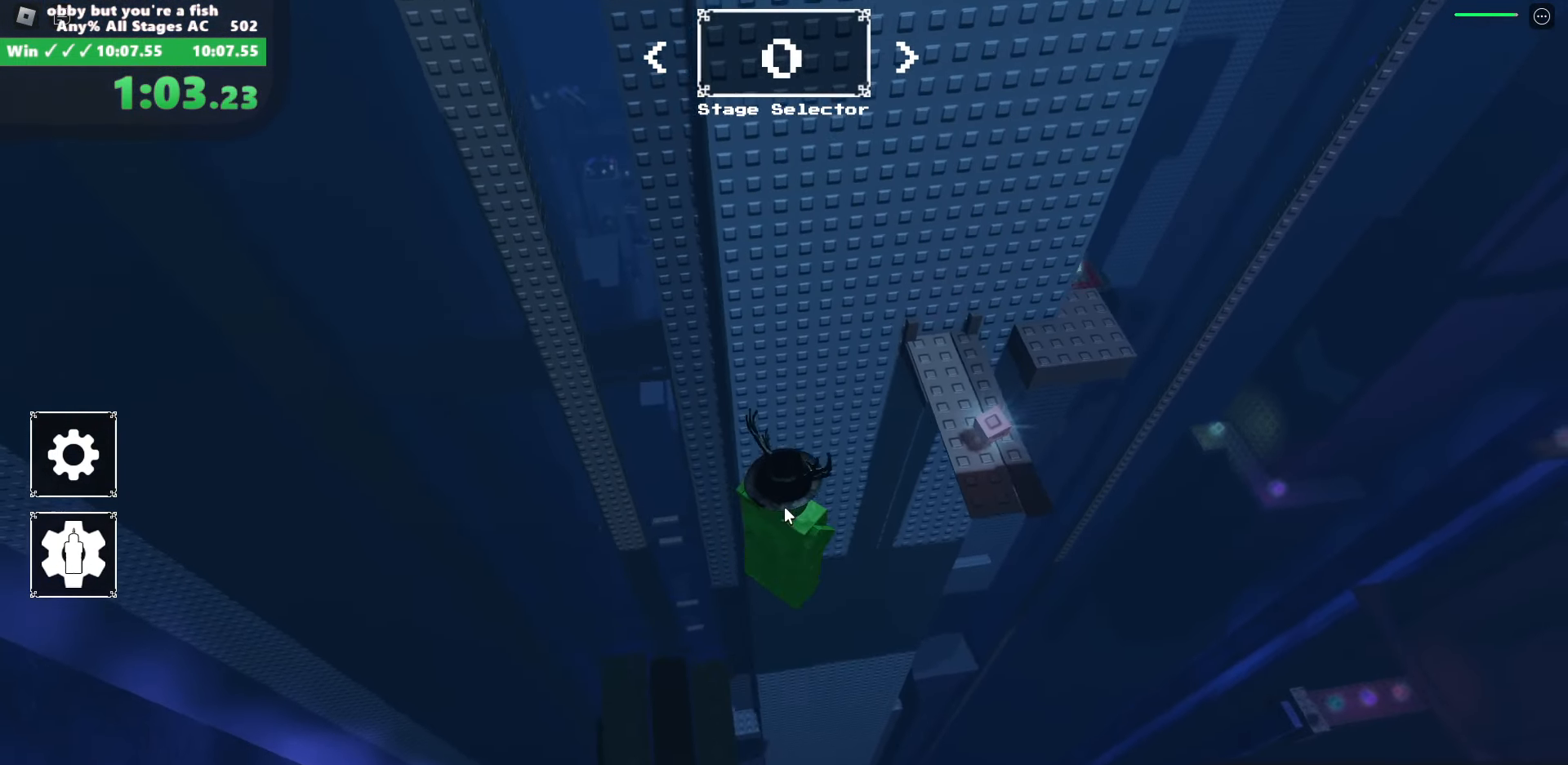
{"keys": ["d", "space", "w"], "mouse": ["right"], "events": [[100, "shift", "down"], [183, "shift", "up"], [233, "mouse_right", "down"]]}
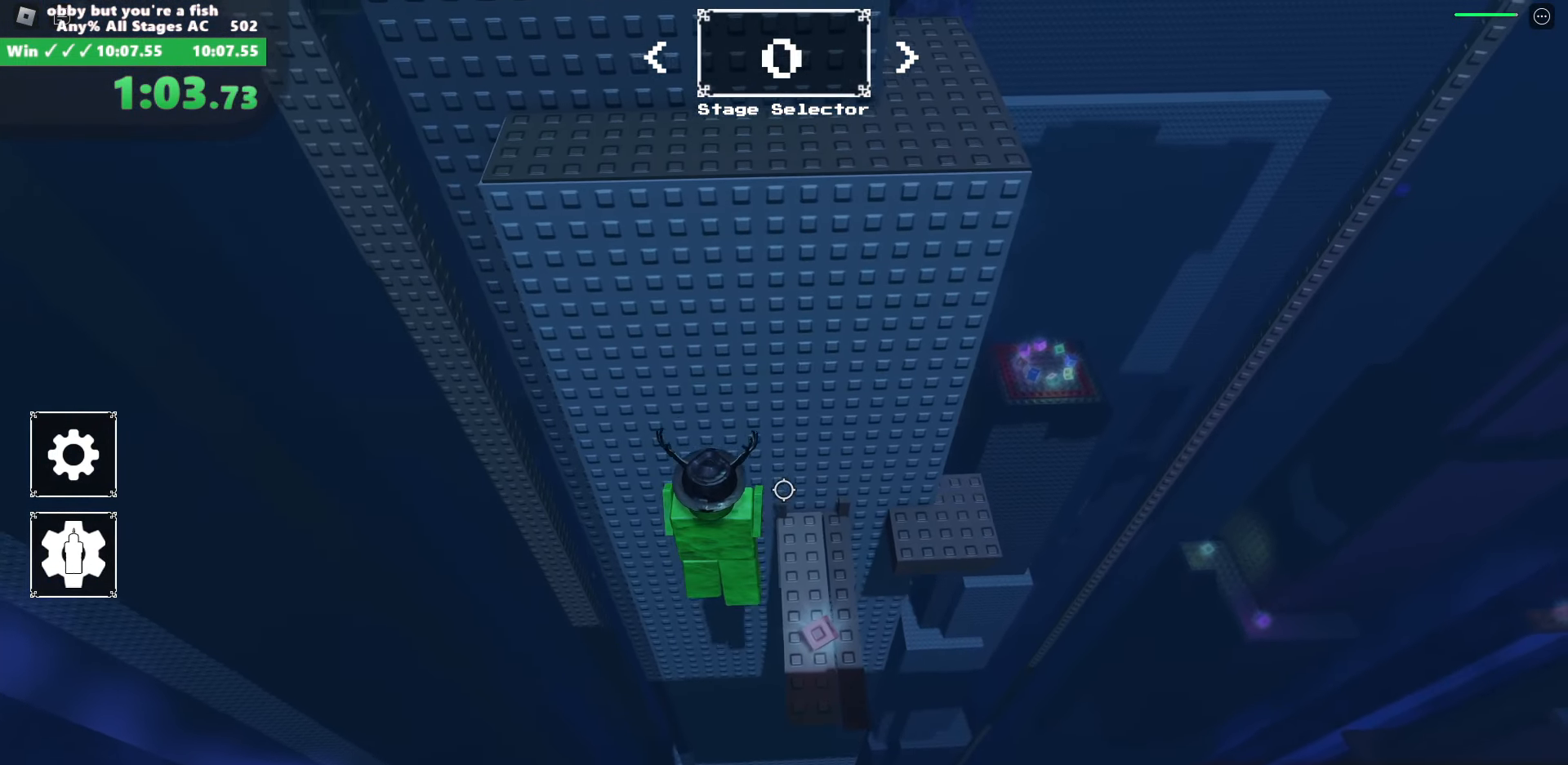
{"keys": ["d", "space", "w"], "mouse": ["right"], "events": []}
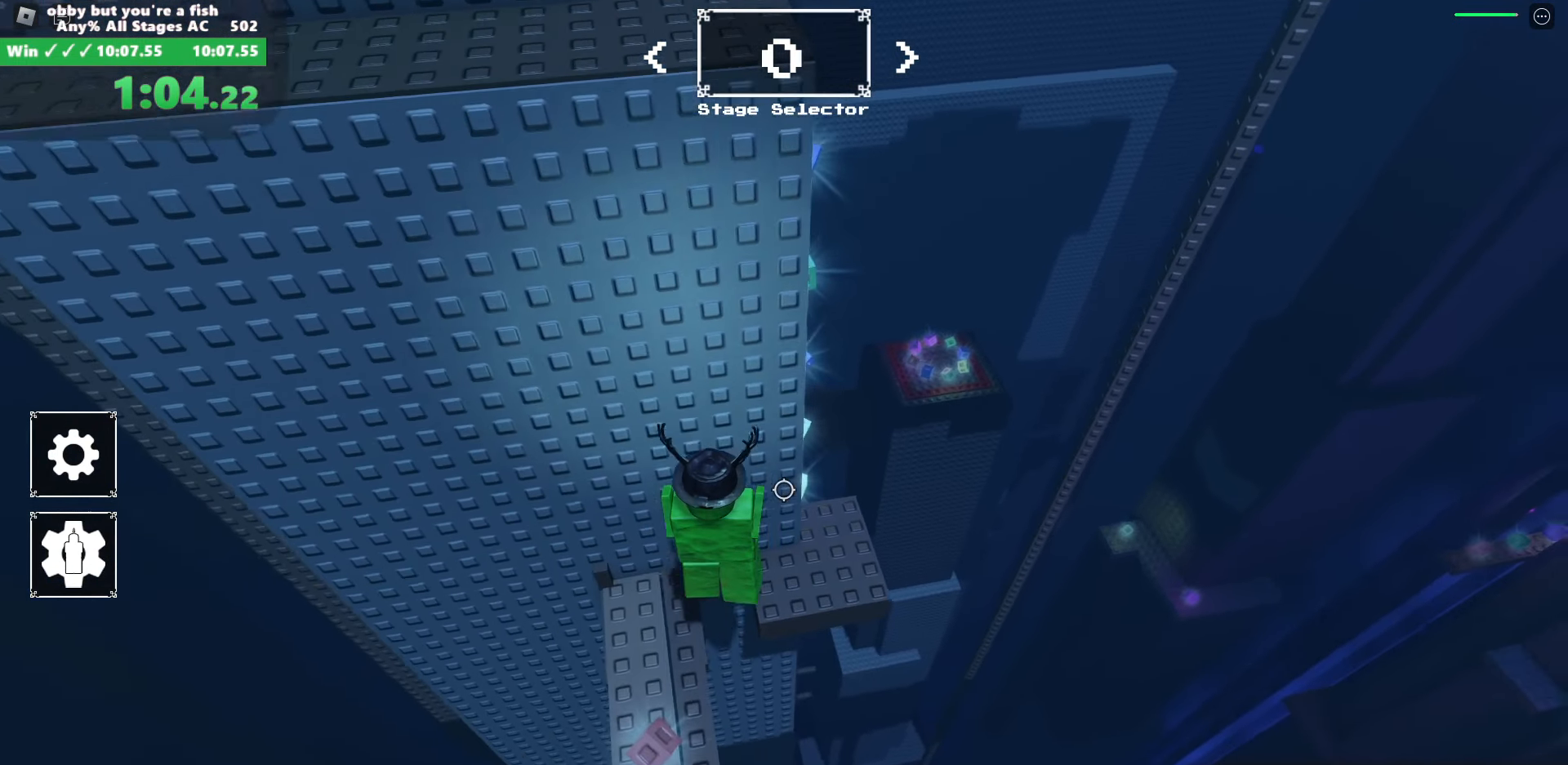
{"keys": ["d", "space", "w"], "mouse": ["right"], "events": []}
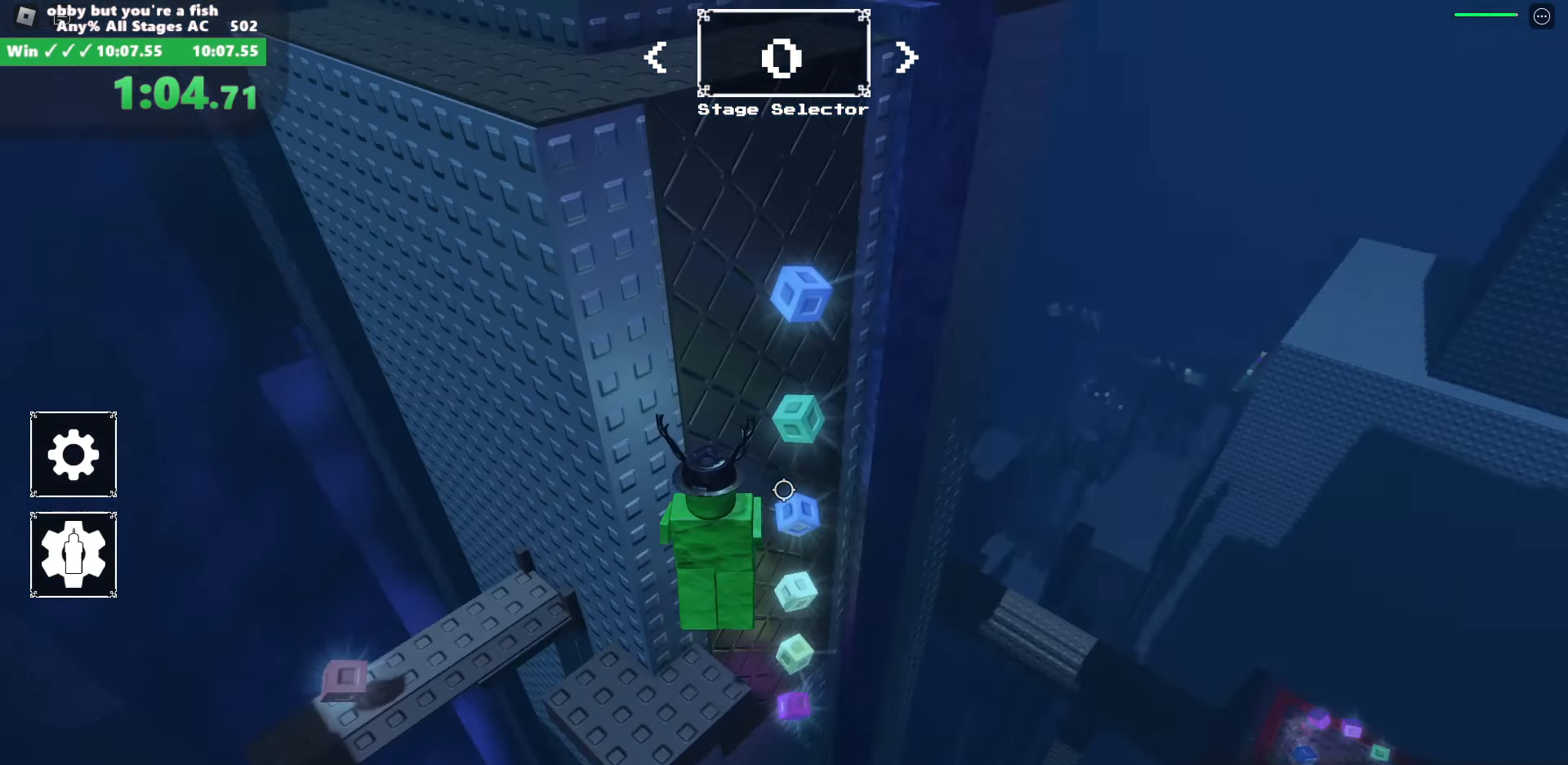
{"keys": ["w"], "mouse": ["right"], "events": [[100, "d", "up"], [100, "space", "up"], [200, "shift", "down"], [283, "shift", "up"]]}
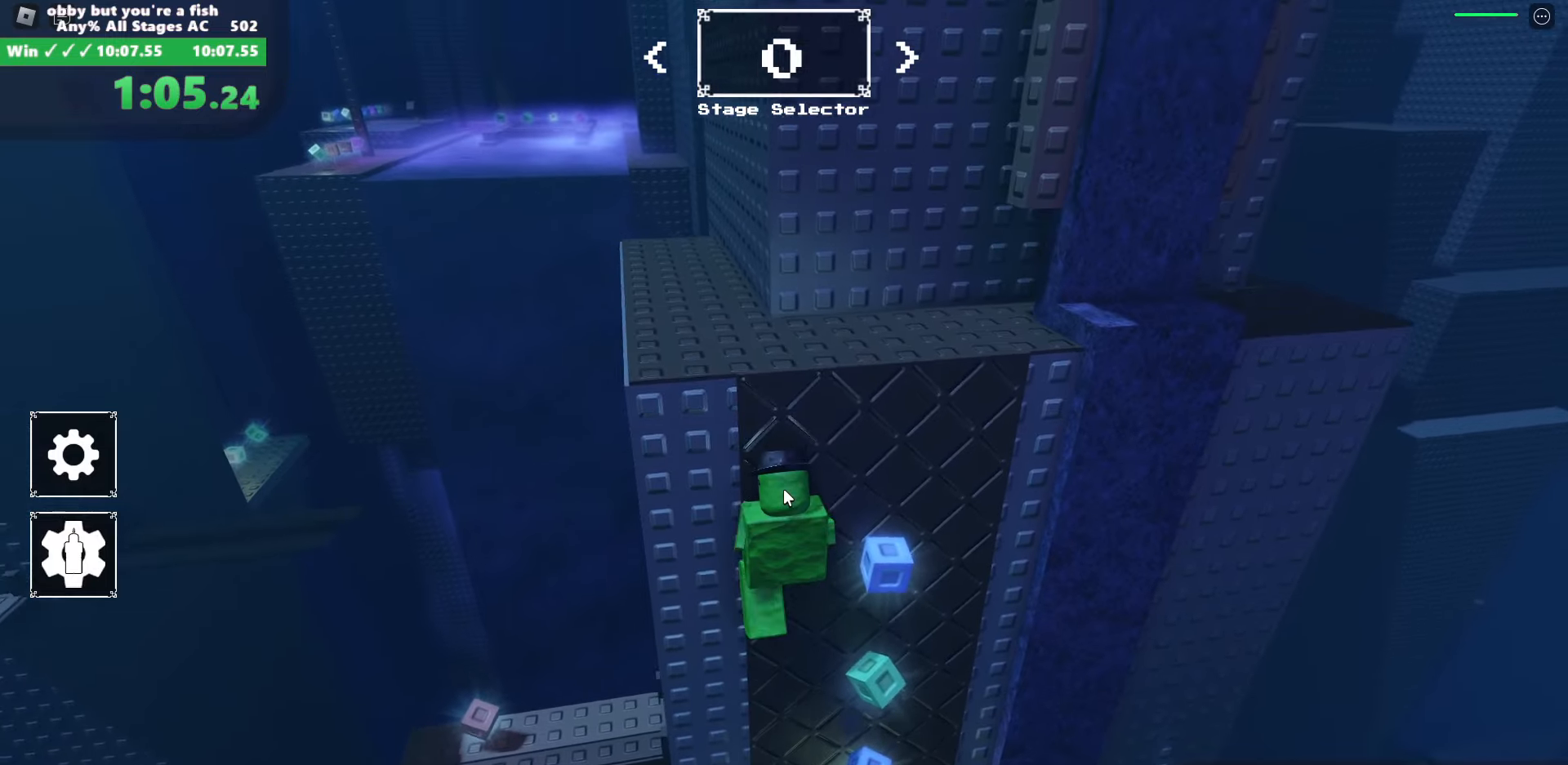
{"keys": ["d", "shift", "w"], "mouse": ["right"], "events": [[500, "d", "down"], [500, "shift", "down"]]}